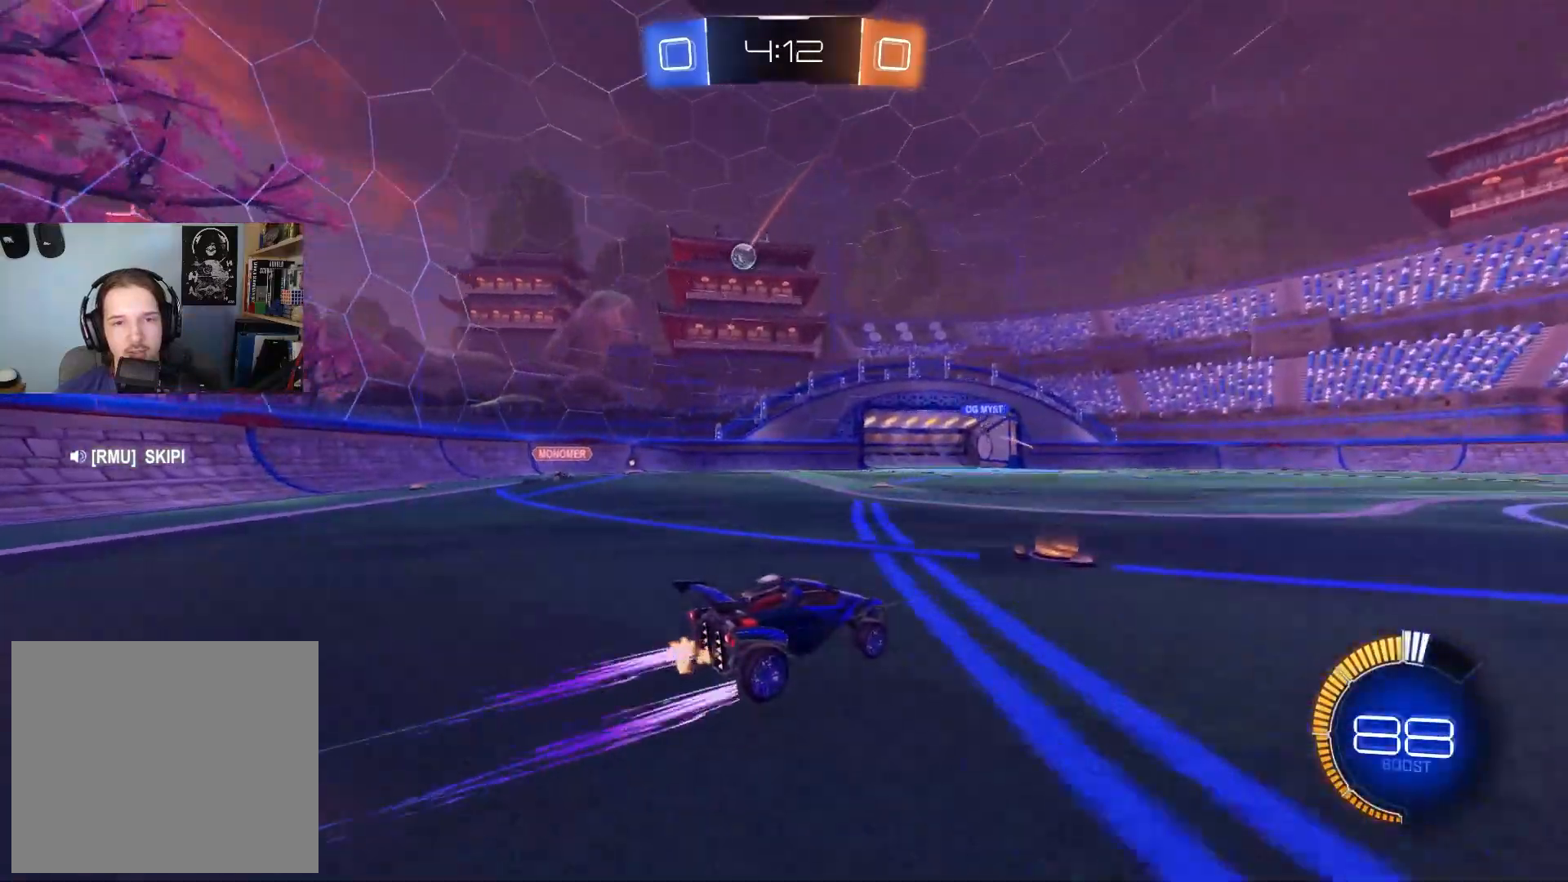
Gameplay with a controller (PlayStation layout); each line is a JSON object with the inputs held at the frame after it. "events" lists button and stick changes between this image and that frame as [ms after this image, input, new state], when the widget could be followed in between.
{"buttons": ["R2"], "left_stick": "center", "right_stick": "center", "events": [[267, "left_stick", "center"]]}
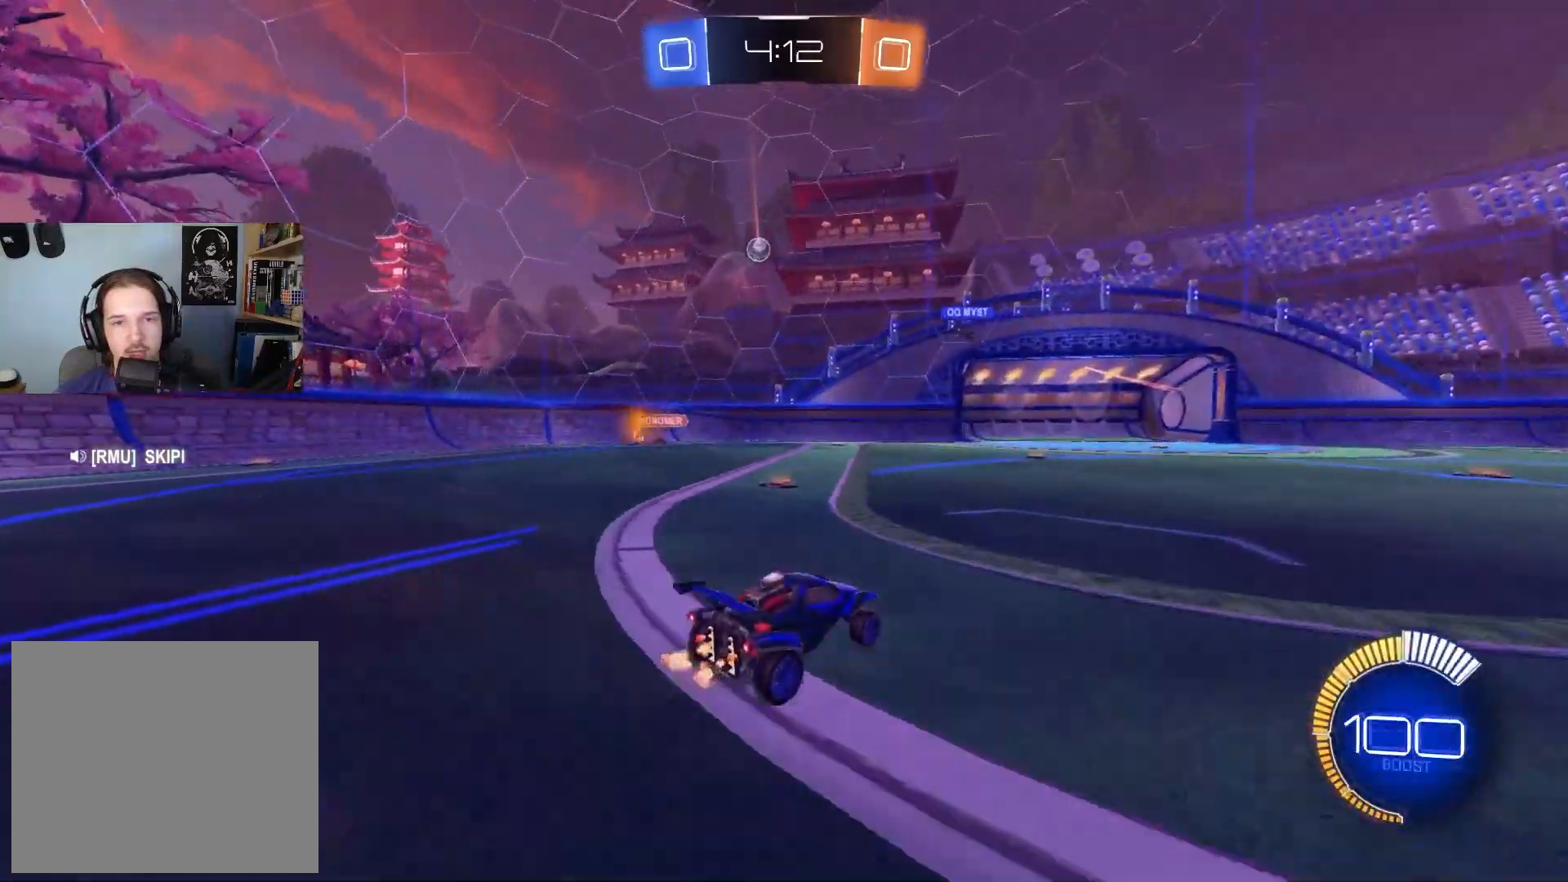
{"buttons": ["R2"], "left_stick": "center", "right_stick": "center", "events": []}
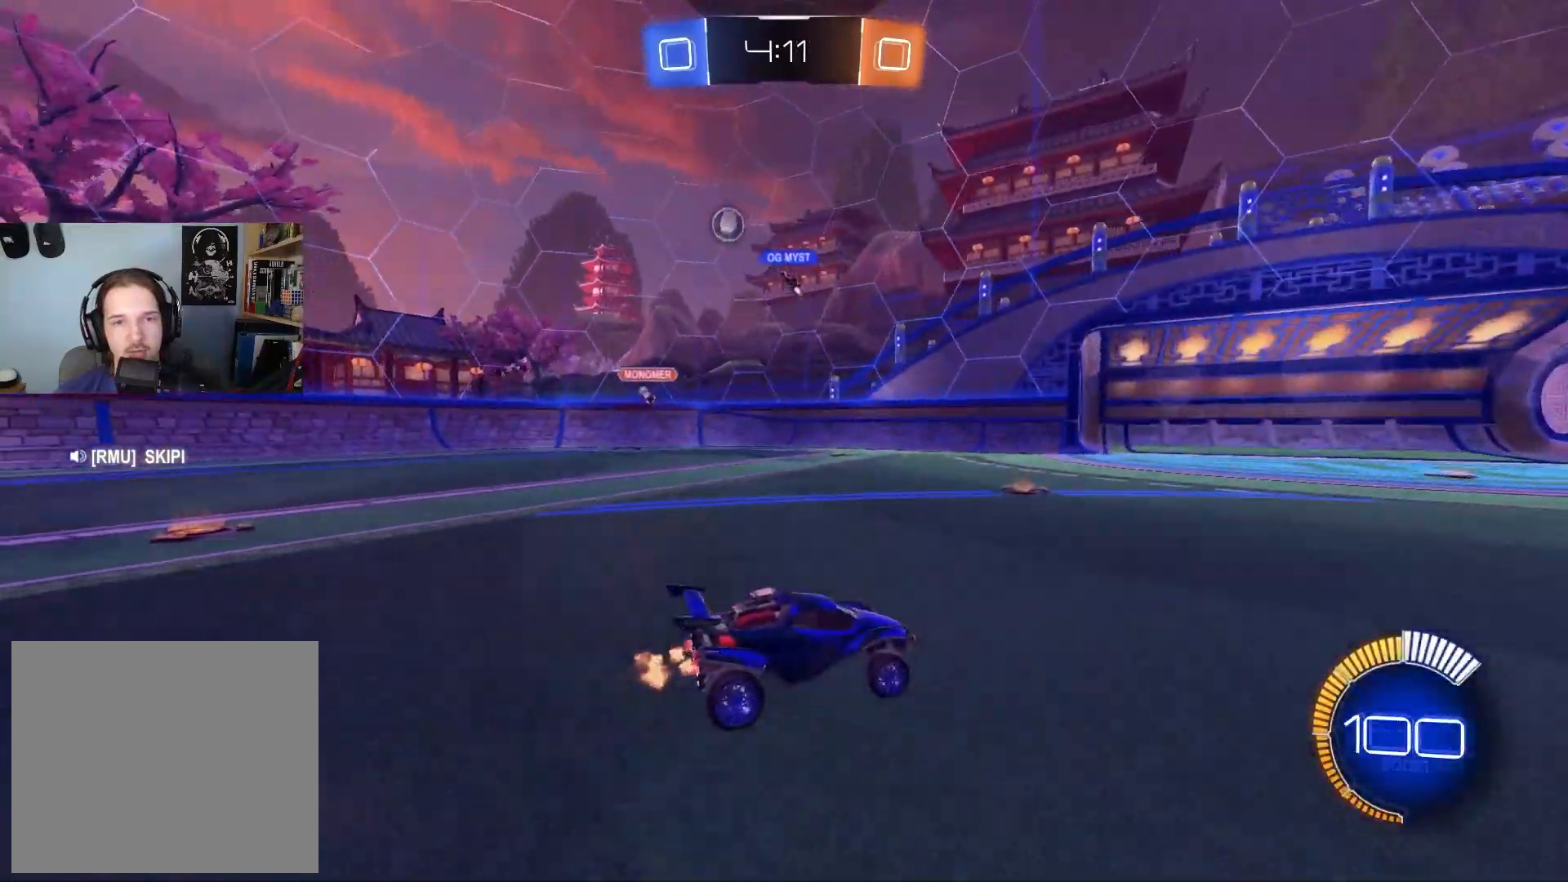
{"buttons": ["R2"], "left_stick": "center", "right_stick": "center", "events": [[250, "left_stick", "left"], [367, "left_stick", "center"]]}
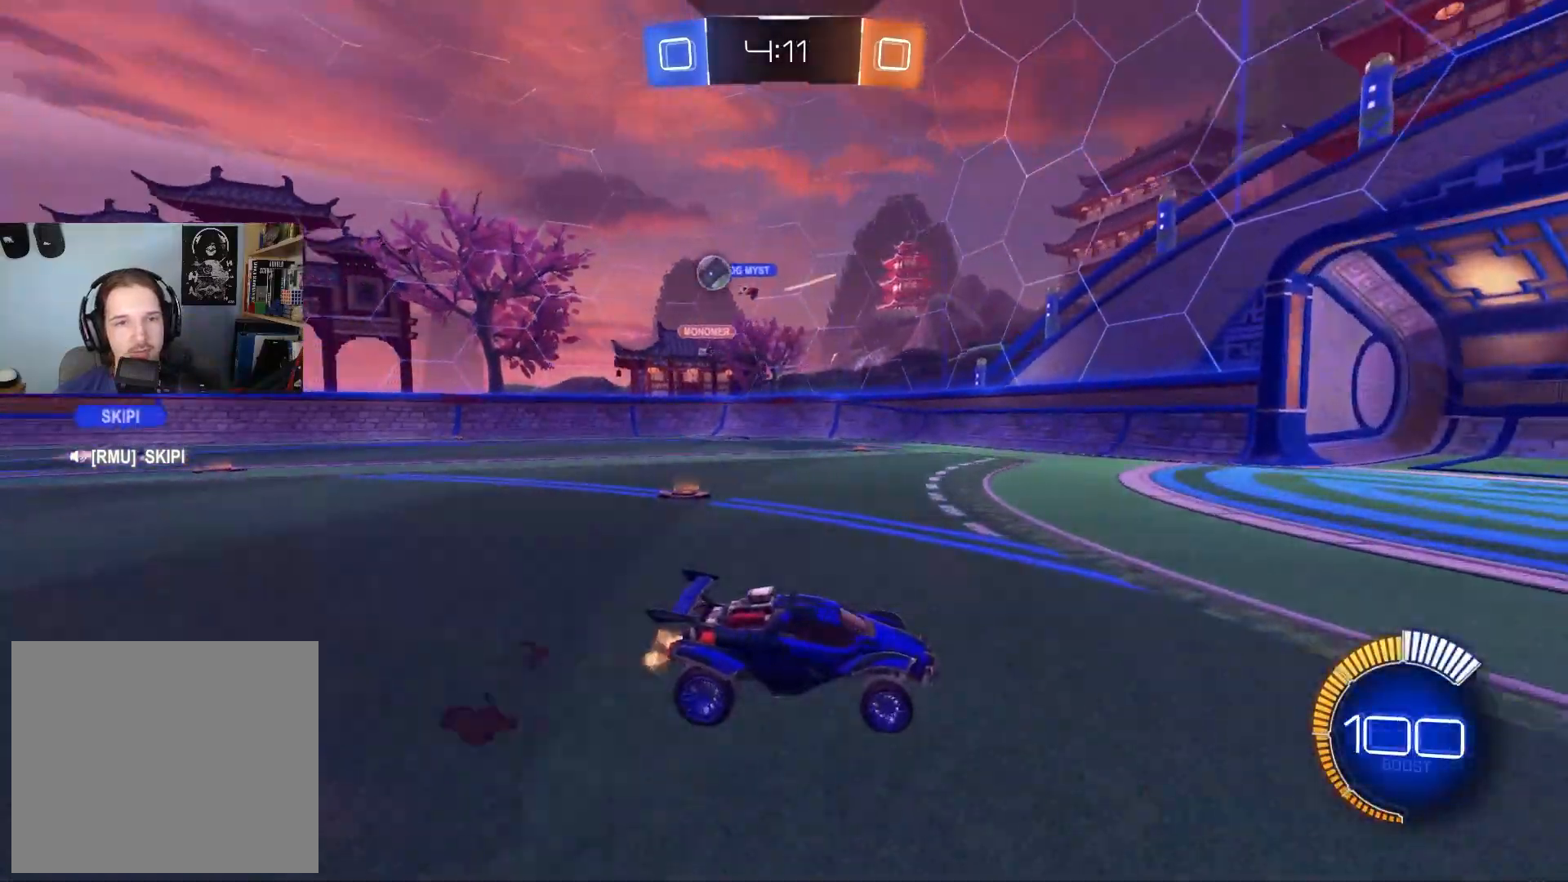
{"buttons": ["L1", "R2"], "left_stick": "left", "right_stick": "center", "events": [[33, "left_stick", "left"], [133, "left_stick", "center"], [283, "left_stick", "left"], [333, "L1", "down"]]}
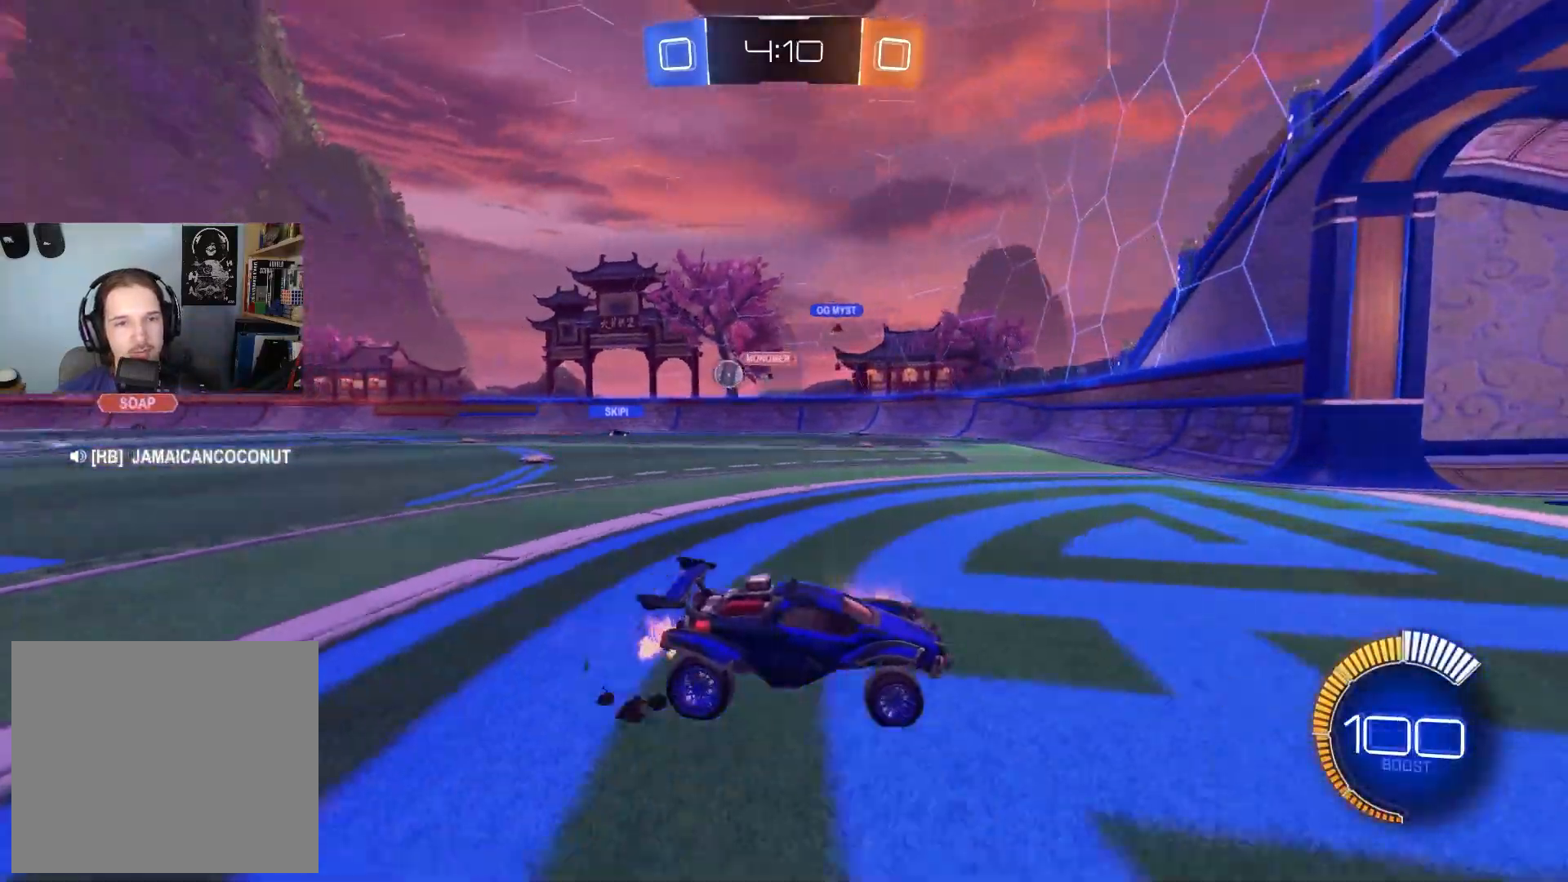
{"buttons": ["R2"], "left_stick": "left", "right_stick": "center", "events": [[100, "L1", "up"]]}
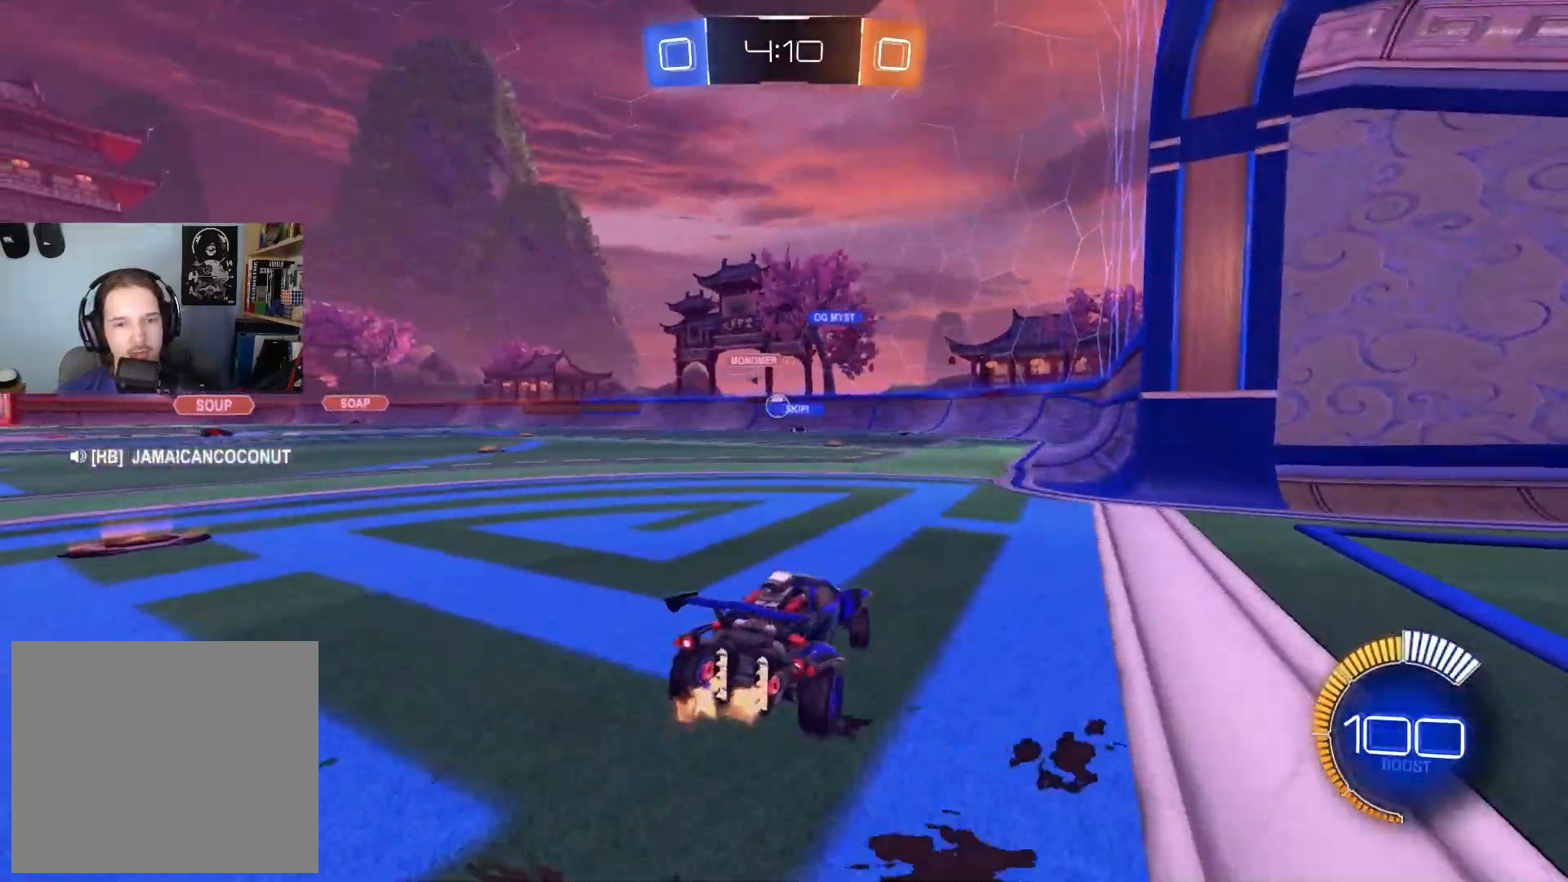
{"buttons": ["CIRCLE", "R2"], "left_stick": "center", "right_stick": "center", "events": [[50, "left_stick", "center"], [167, "CIRCLE", "down"]]}
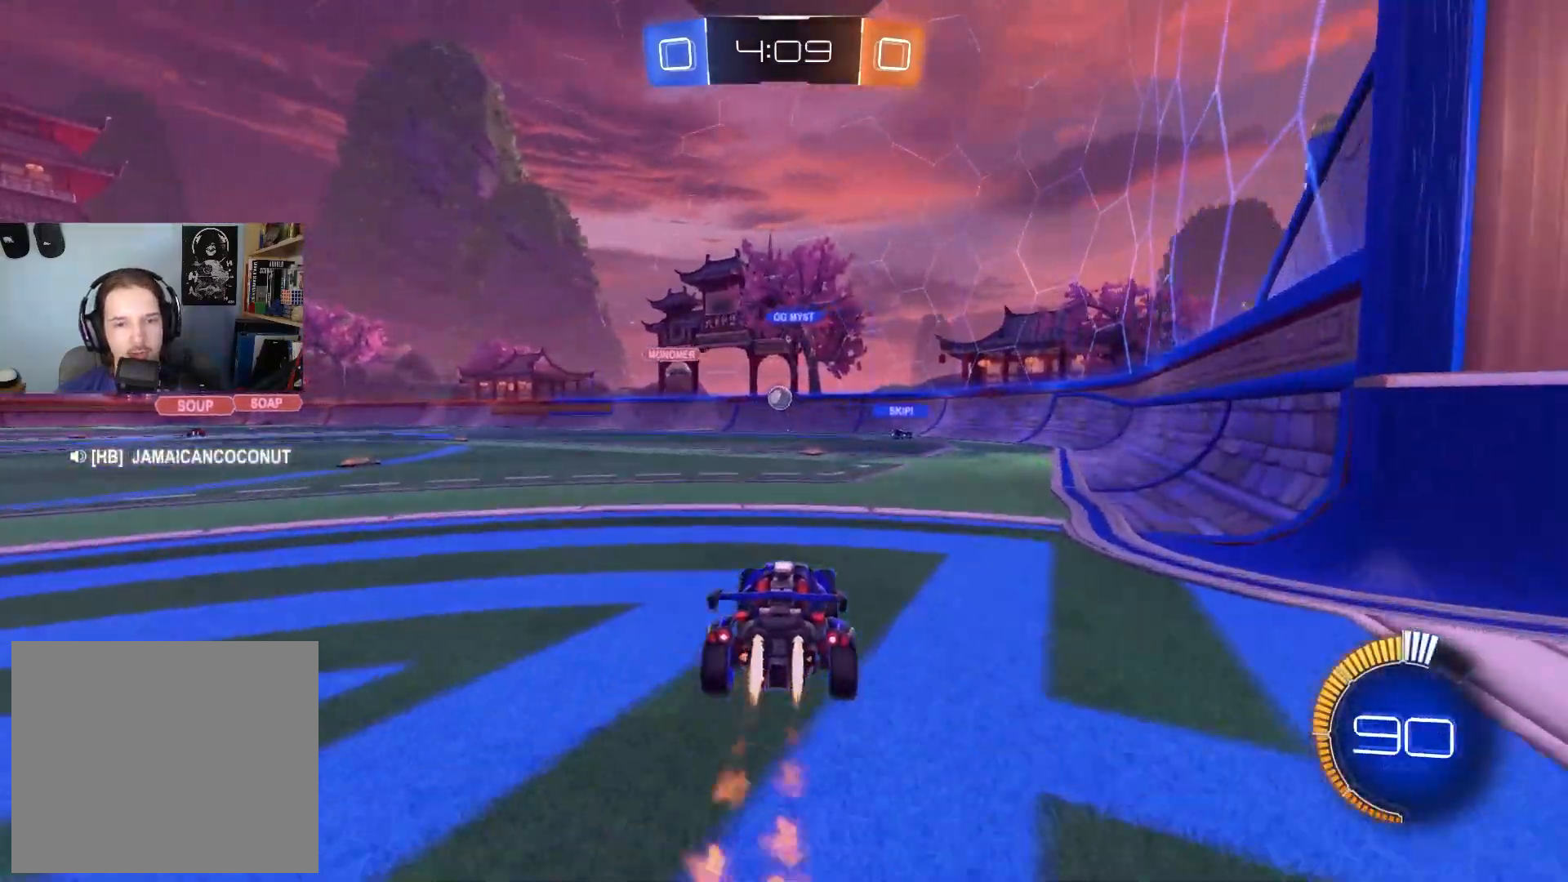
{"buttons": ["CIRCLE", "R2"], "left_stick": "center", "right_stick": "center", "events": [[83, "left_stick", "left"], [183, "left_stick", "center"]]}
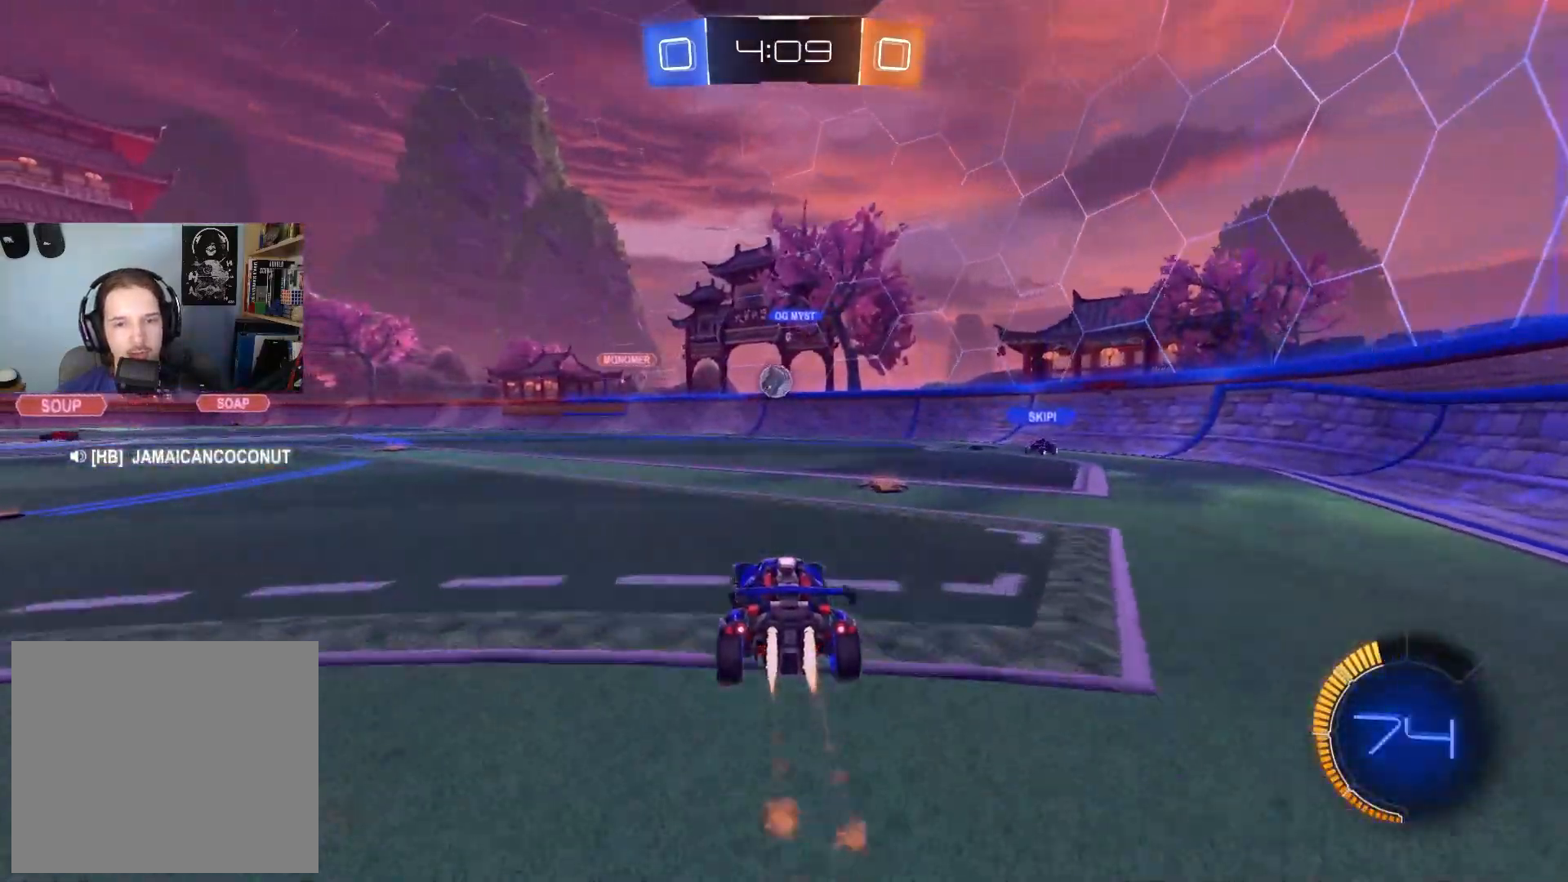
{"buttons": ["R2"], "left_stick": "center", "right_stick": "center", "events": [[67, "left_stick", "left"], [200, "left_stick", "center"], [467, "CIRCLE", "up"]]}
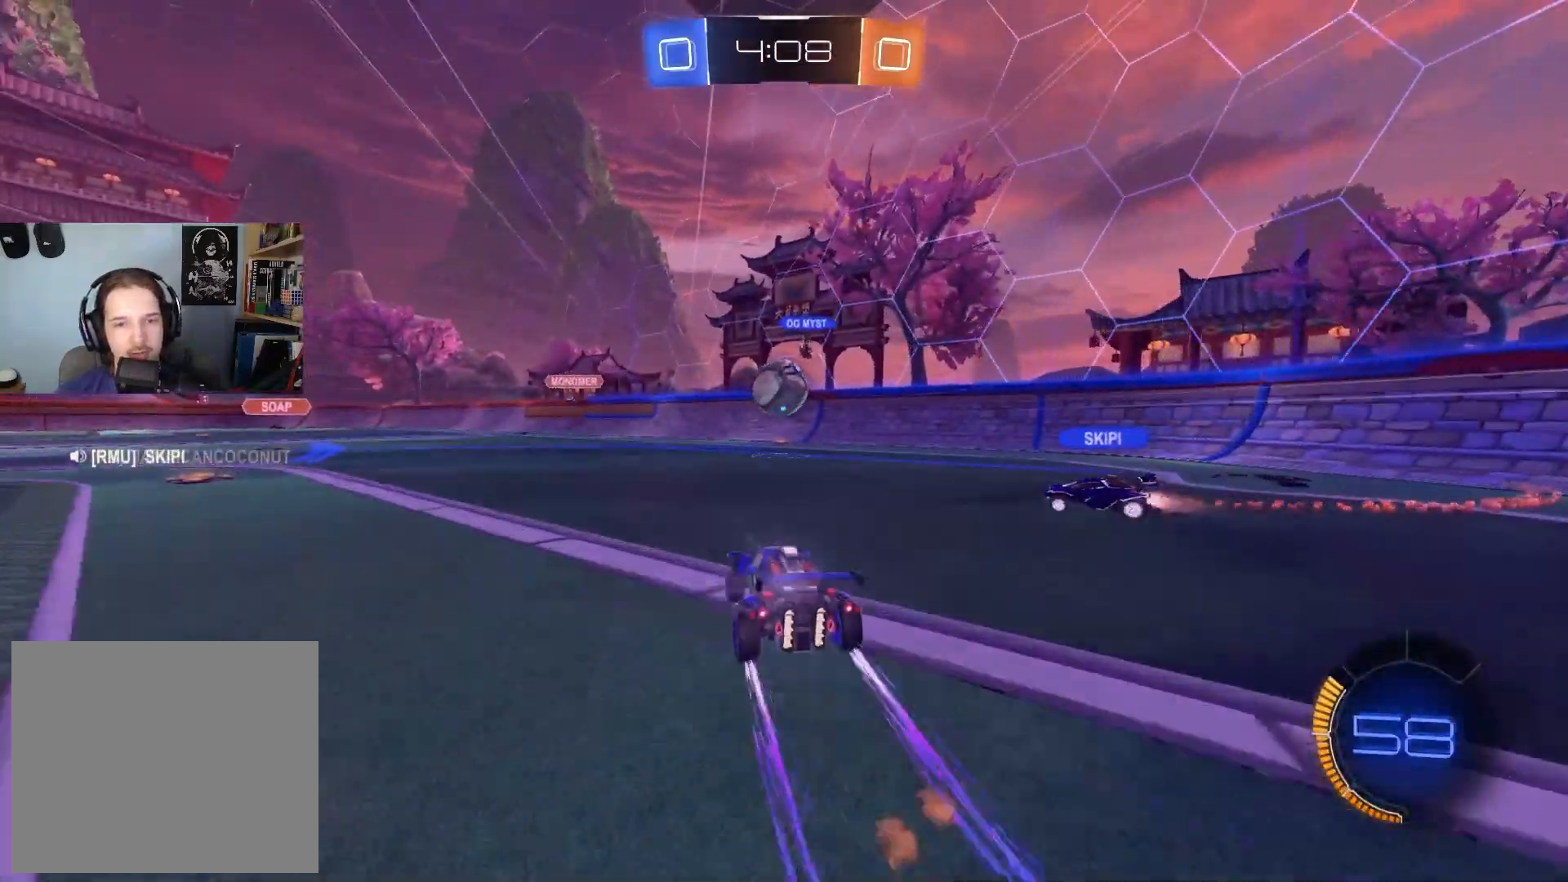
{"buttons": ["R2"], "left_stick": "left", "right_stick": "center", "events": [[333, "CIRCLE", "down"], [333, "TRIANGLE", "down"], [417, "CIRCLE", "up"], [417, "TRIANGLE", "up"], [433, "left_stick", "left"]]}
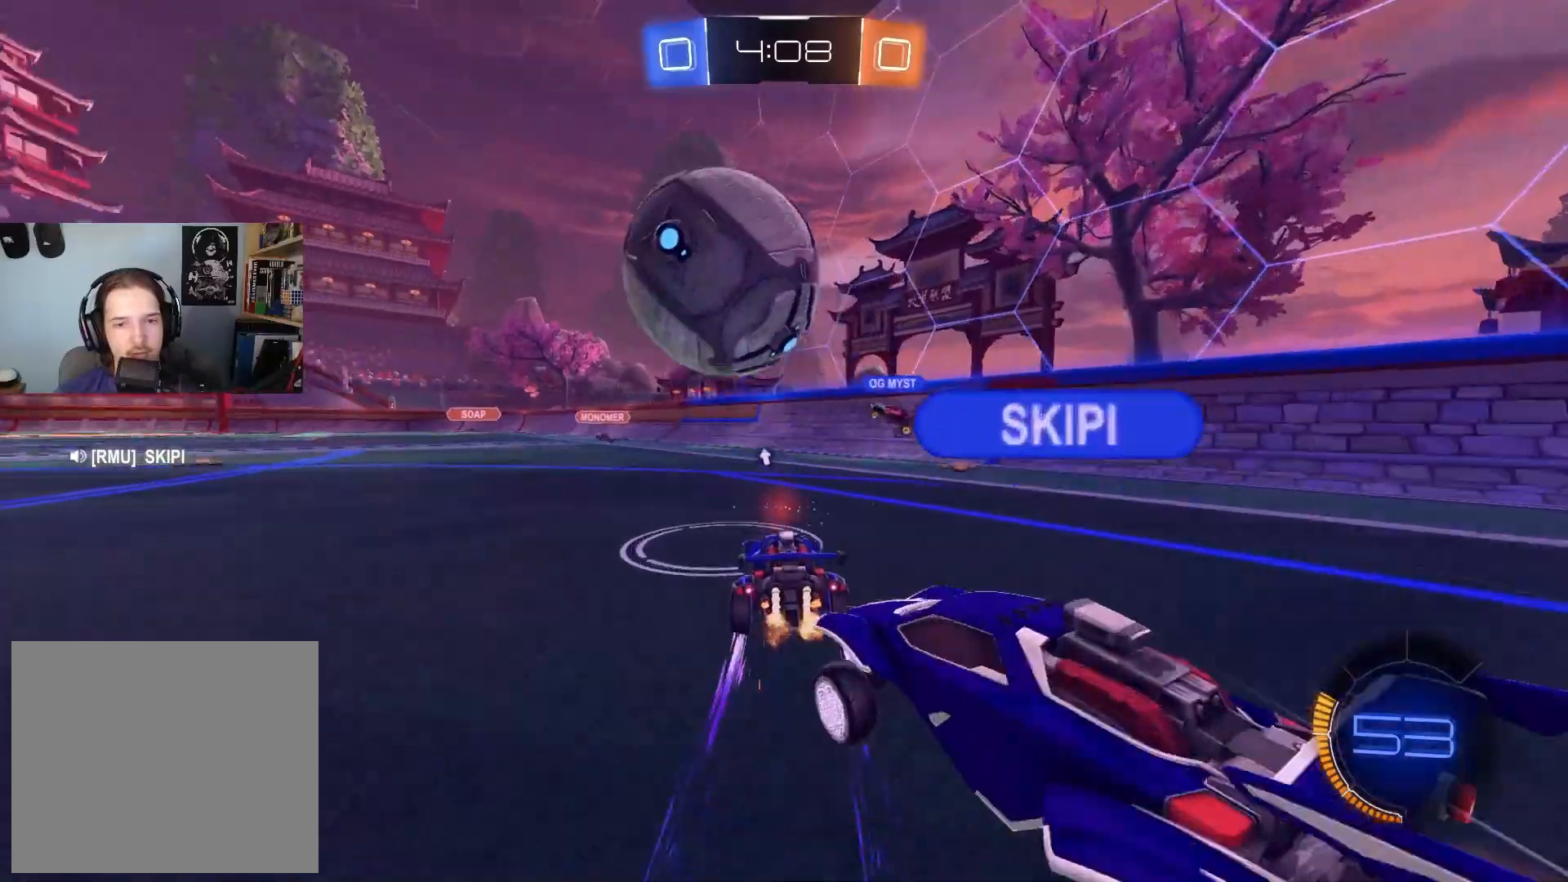
{"buttons": ["L2", "R2"], "left_stick": "down-left", "right_stick": "center", "events": [[167, "R2", "up"], [183, "left_stick", "center"], [217, "L2", "down"], [267, "CROSS", "down"], [267, "R2", "down"], [267, "left_stick", "down"], [433, "left_stick", "down-left"], [500, "CROSS", "up"]]}
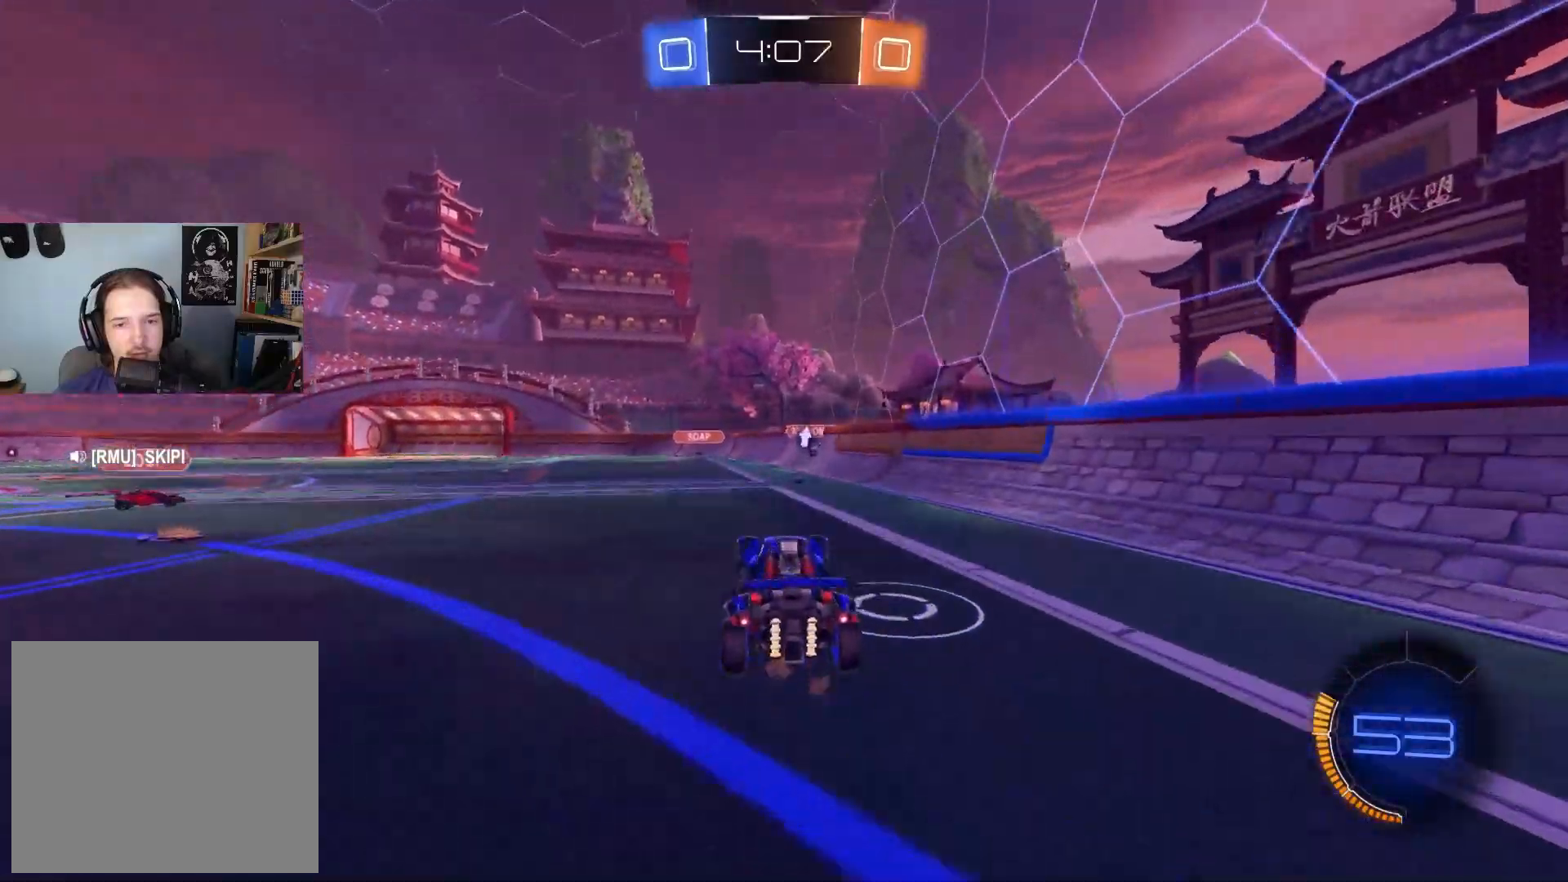
{"buttons": ["CIRCLE", "R1", "R2"], "left_stick": "up-right", "right_stick": "center", "events": [[17, "L2", "up"], [17, "left_stick", "center"], [67, "CIRCLE", "down"], [67, "CROSS", "down"], [67, "left_stick", "down-left"], [100, "R1", "down"], [117, "TRIANGLE", "down"], [200, "CROSS", "up"], [267, "TRIANGLE", "up"], [350, "left_stick", "up-left"], [467, "left_stick", "up-right"]]}
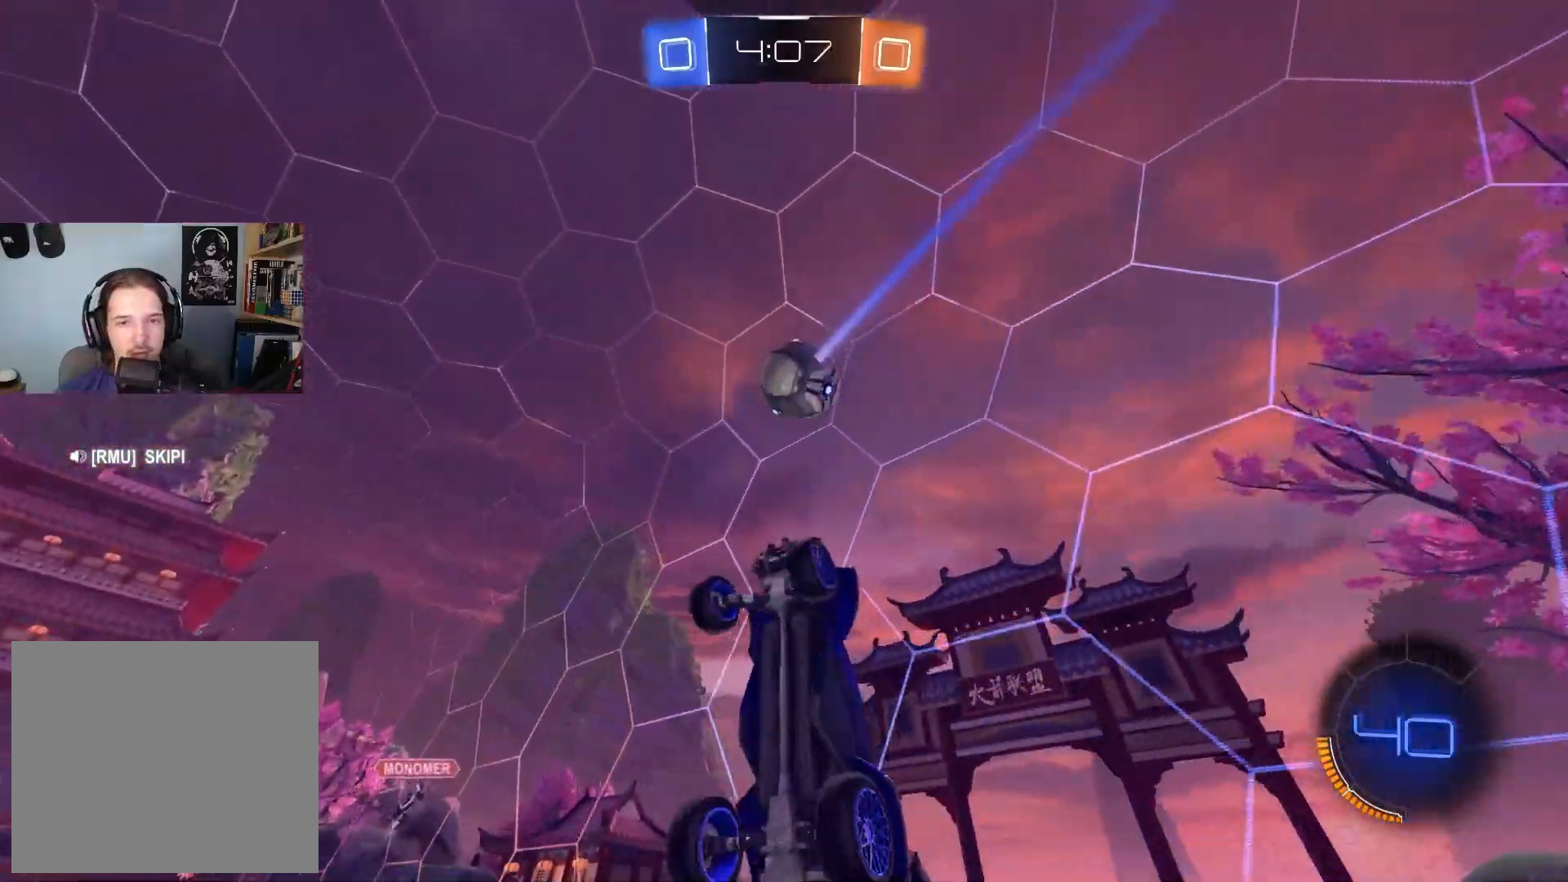
{"buttons": ["CIRCLE", "R1", "R2"], "left_stick": "up", "right_stick": "center", "events": [[167, "left_stick", "center"], [250, "left_stick", "right"], [300, "left_stick", "up"], [350, "left_stick", "center"], [467, "left_stick", "up"]]}
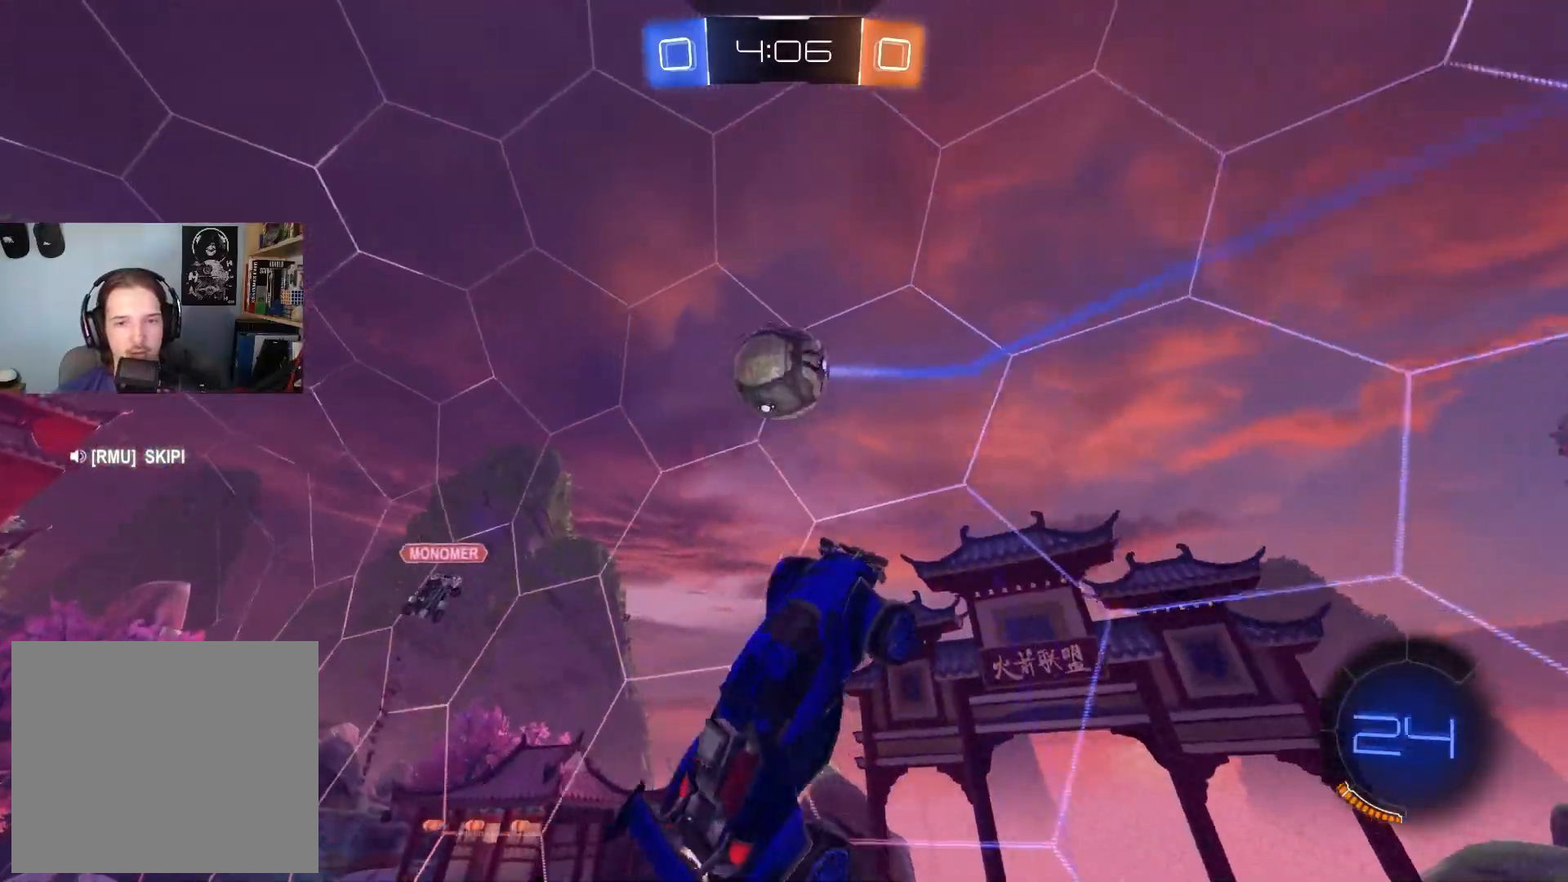
{"buttons": ["R2"], "left_stick": "down-right", "right_stick": "center", "events": [[67, "left_stick", "left"], [133, "R1", "up"], [133, "left_stick", "center"], [267, "left_stick", "up"], [333, "CIRCLE", "up"], [333, "left_stick", "right"], [467, "left_stick", "down-right"]]}
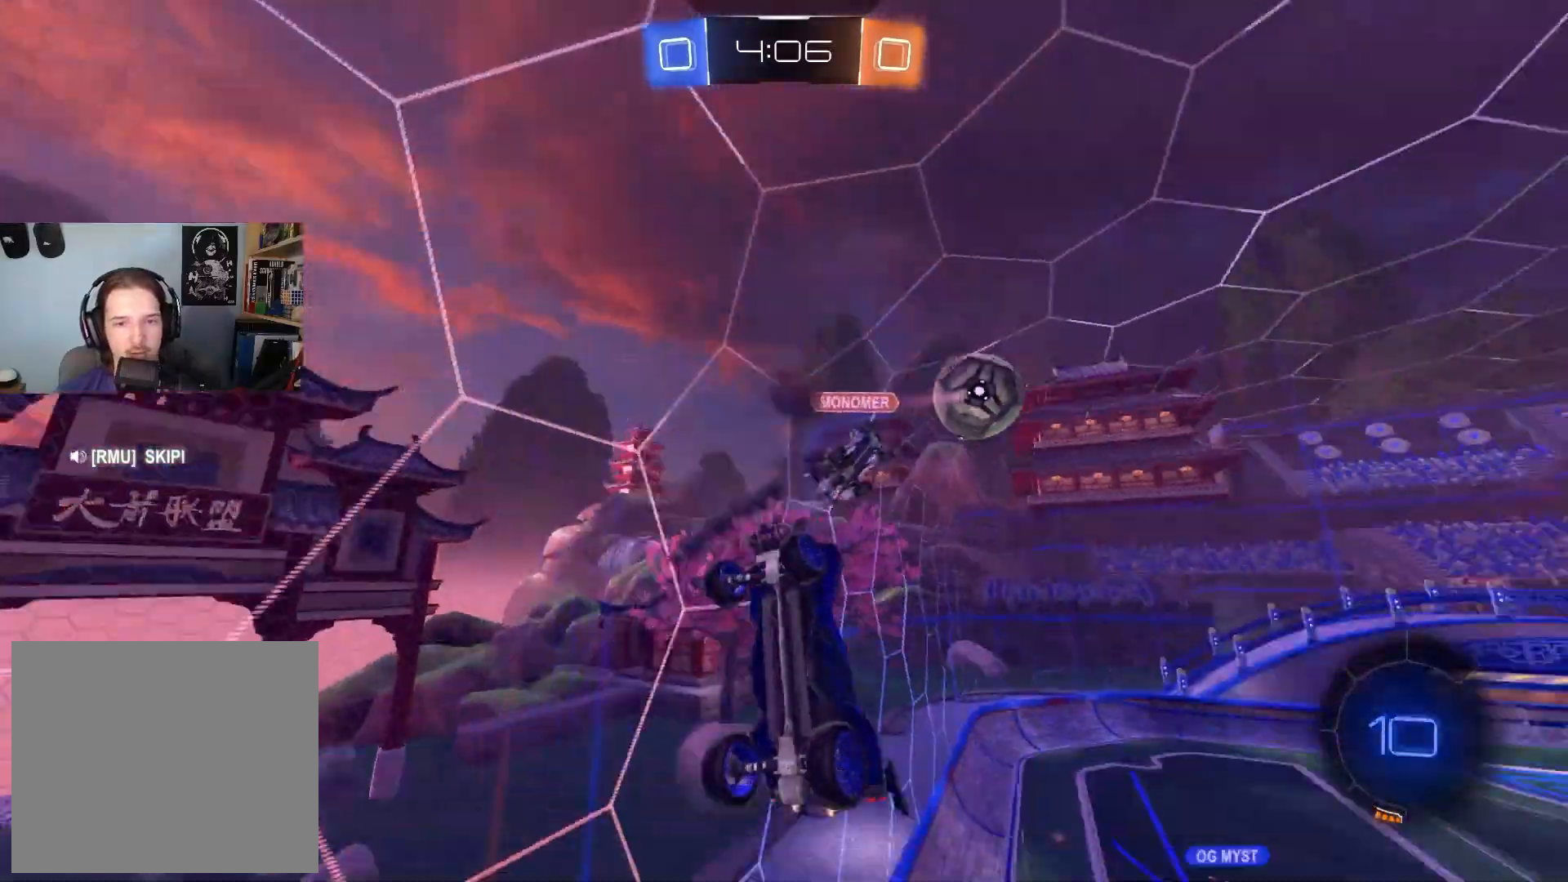
{"buttons": ["R2"], "left_stick": "center", "right_stick": "center", "events": [[17, "R1", "down"], [200, "L1", "down"], [450, "left_stick", "center"], [467, "L1", "up"], [483, "R1", "up"]]}
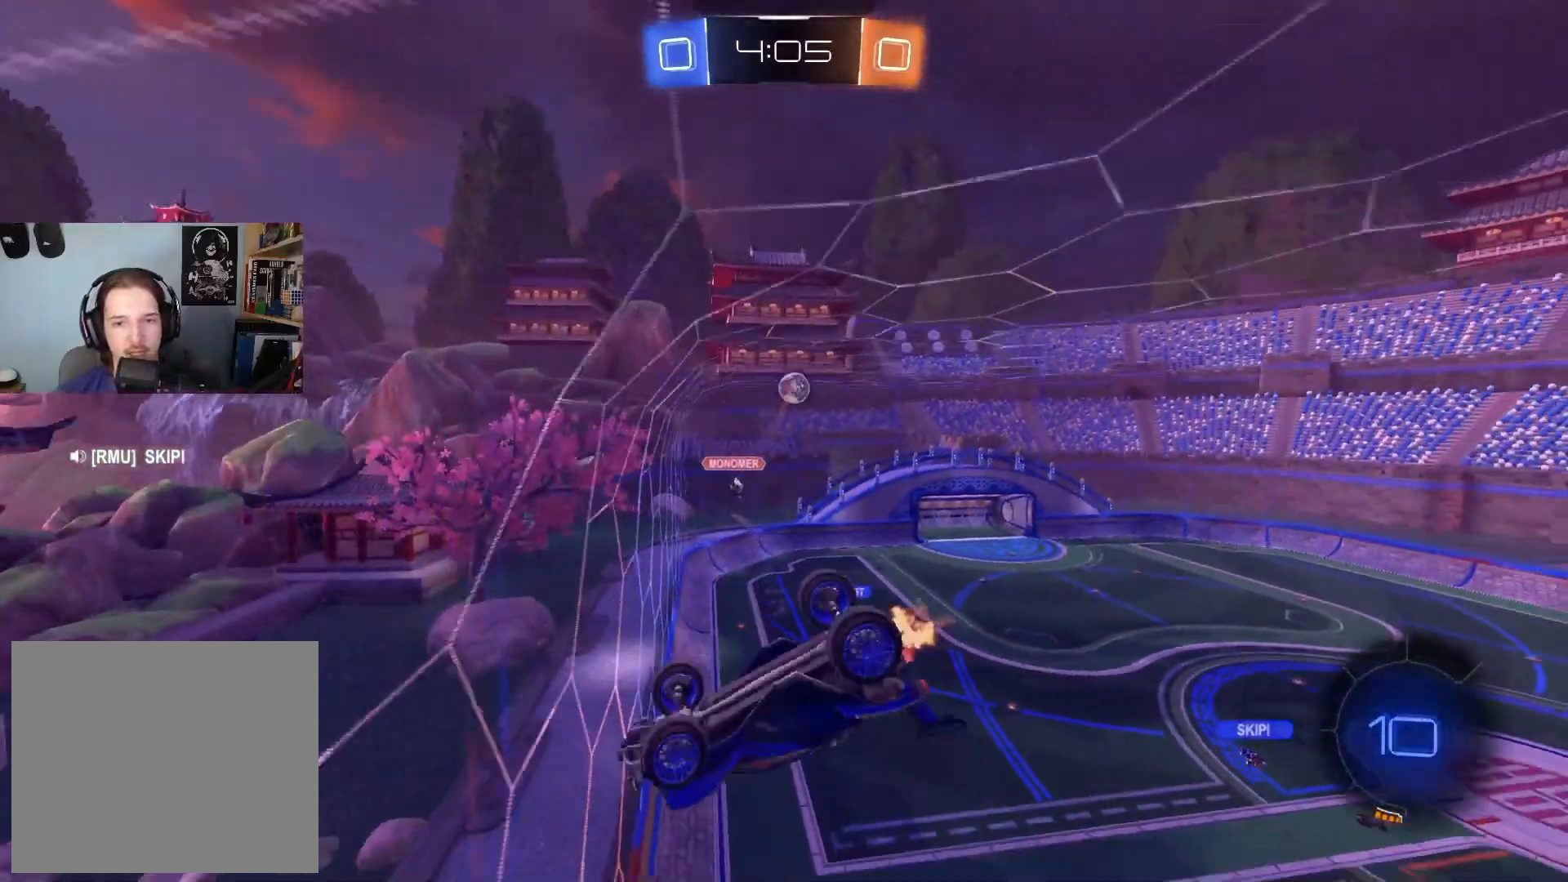
{"buttons": ["R2"], "left_stick": "center", "right_stick": "center", "events": []}
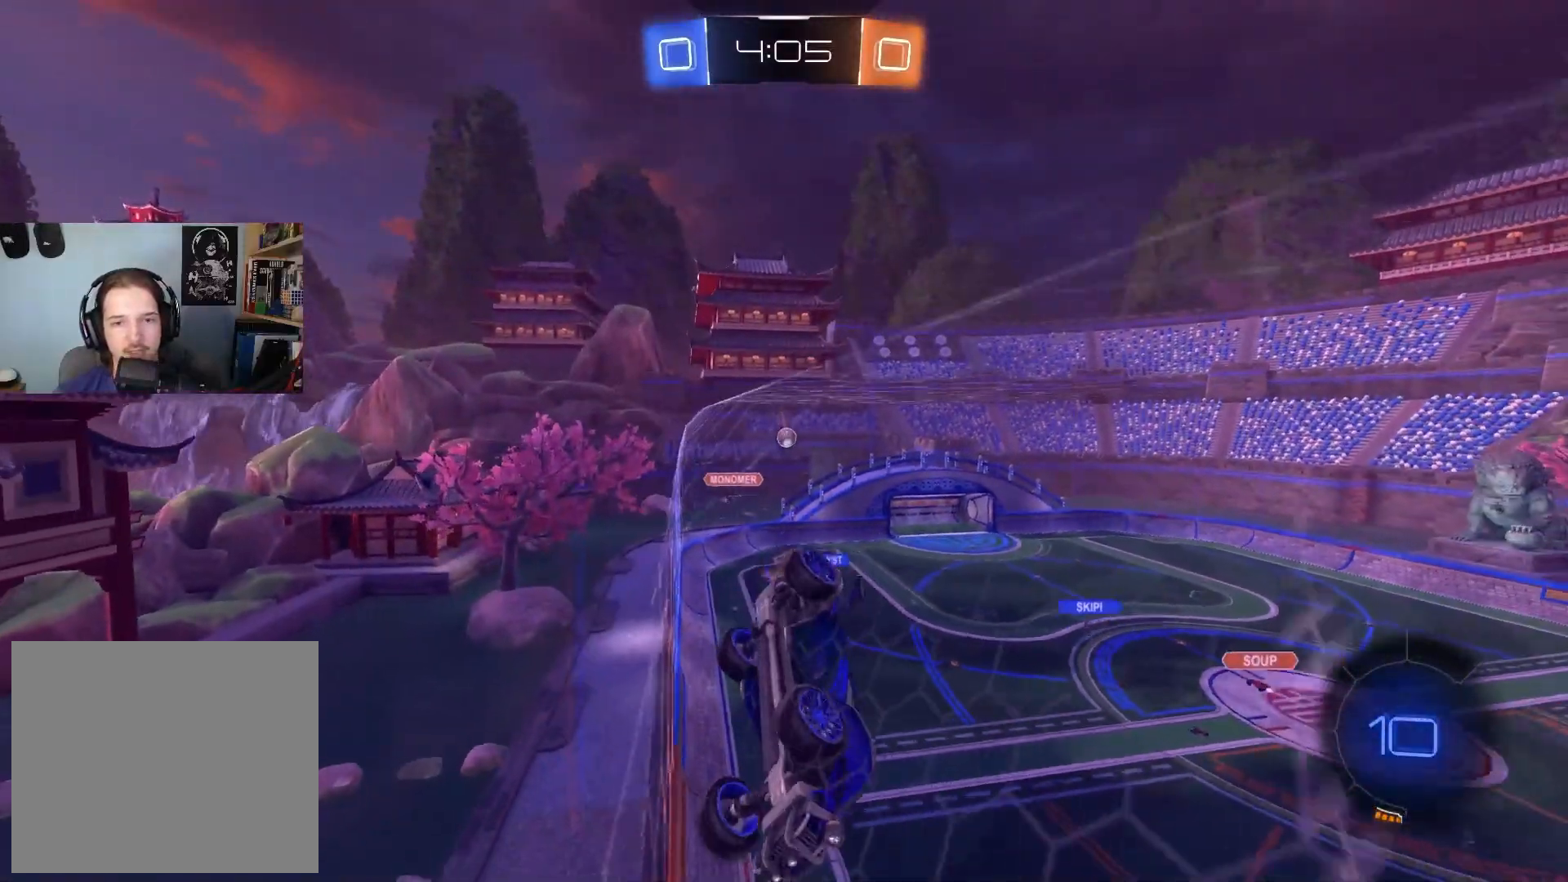
{"buttons": ["R2"], "left_stick": "left", "right_stick": "center", "events": [[50, "left_stick", "left"], [267, "L1", "down"], [383, "L1", "up"]]}
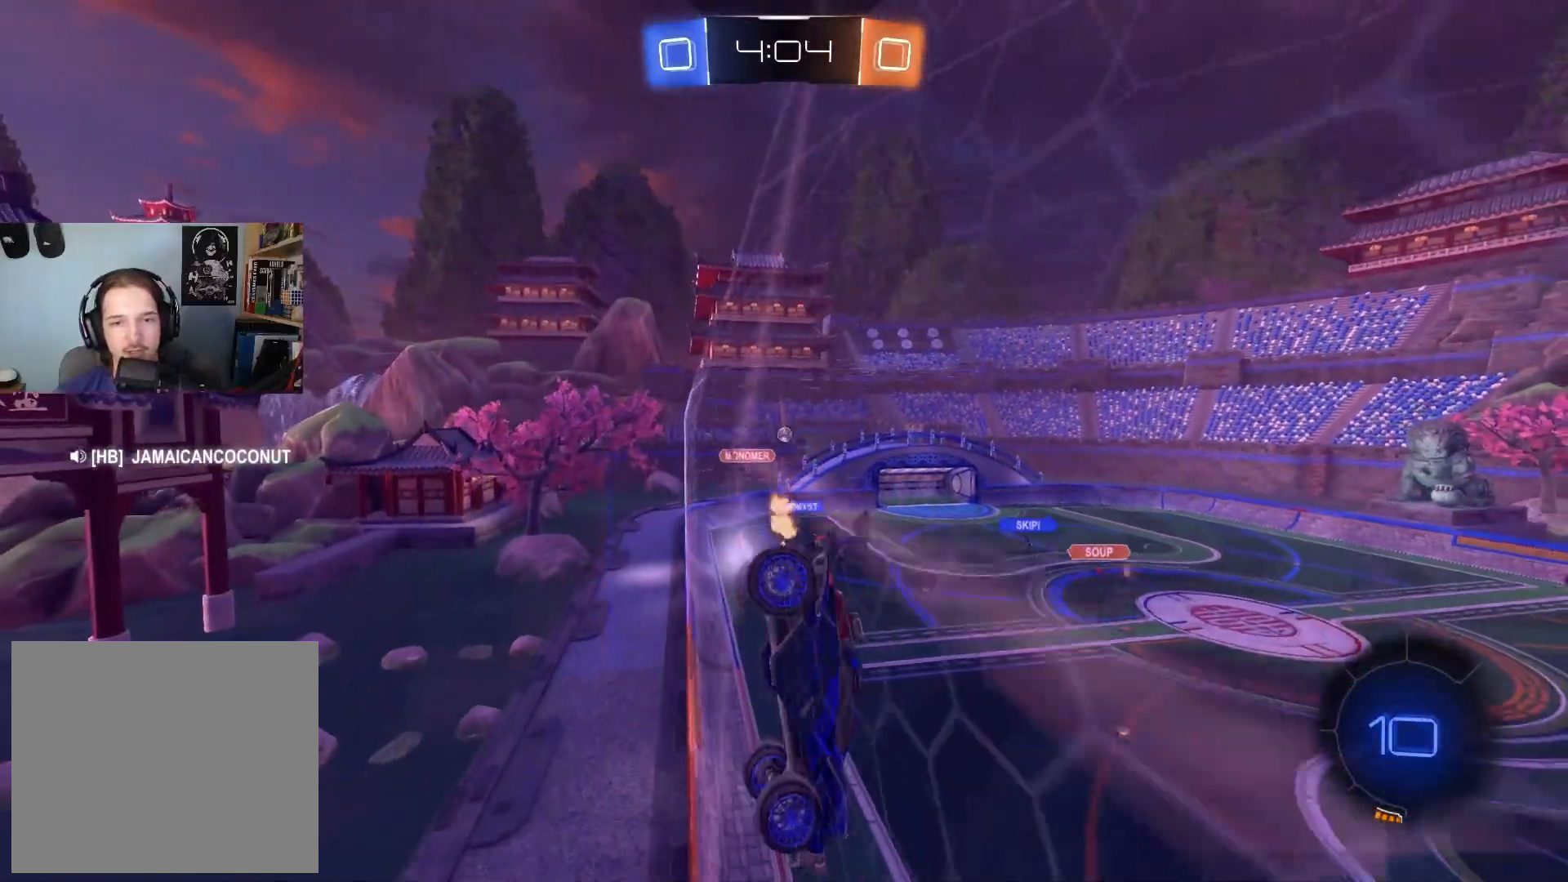
{"buttons": ["R2"], "left_stick": "left", "right_stick": "center", "events": []}
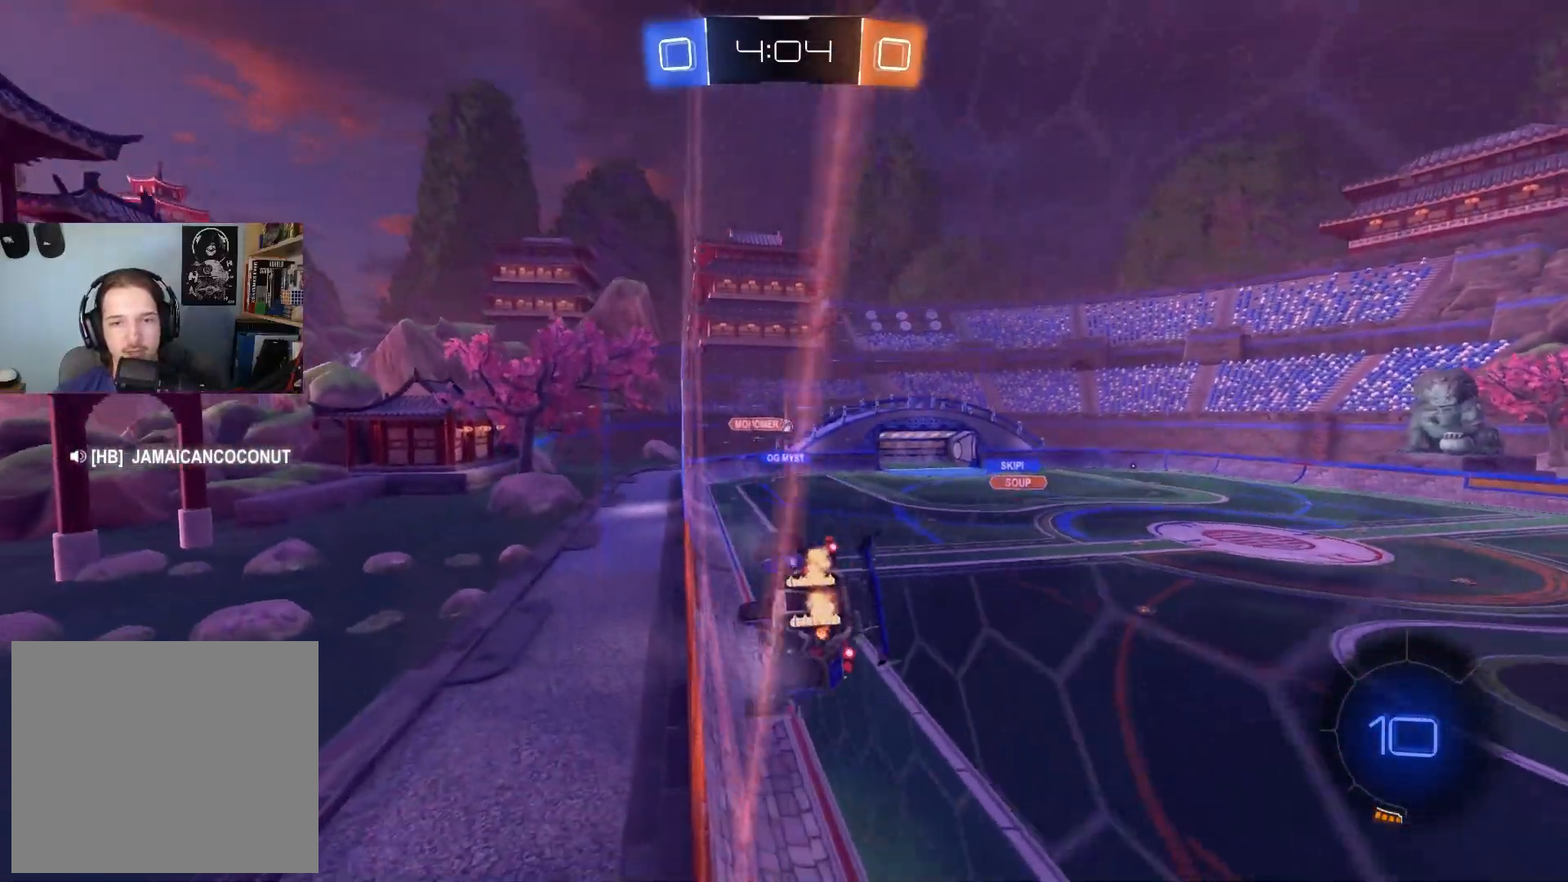
{"buttons": ["L1", "R2"], "left_stick": "down", "right_stick": "center", "events": [[33, "left_stick", "center"], [167, "left_stick", "left"], [217, "CIRCLE", "down"], [233, "CROSS", "down"], [233, "left_stick", "down-left"], [300, "L1", "down"], [333, "left_stick", "down"], [367, "CROSS", "up"], [400, "CIRCLE", "up"]]}
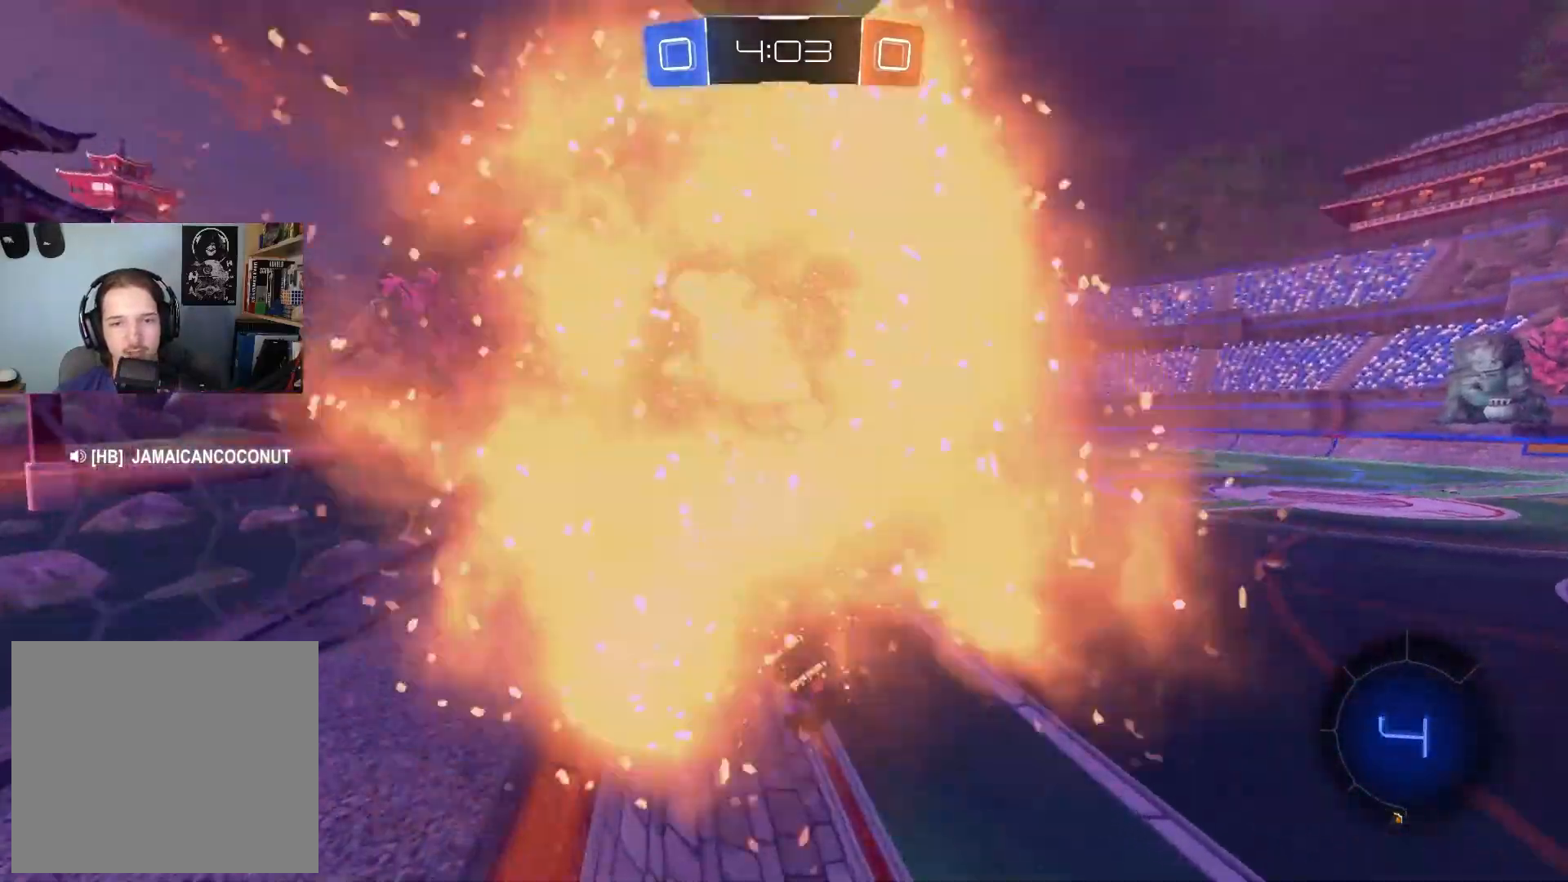
{"buttons": ["R2"], "left_stick": "center", "right_stick": "center", "events": [[33, "L1", "up"], [67, "left_stick", "center"], [267, "left_stick", "up"], [350, "CROSS", "down"], [483, "left_stick", "center"], [500, "CROSS", "up"]]}
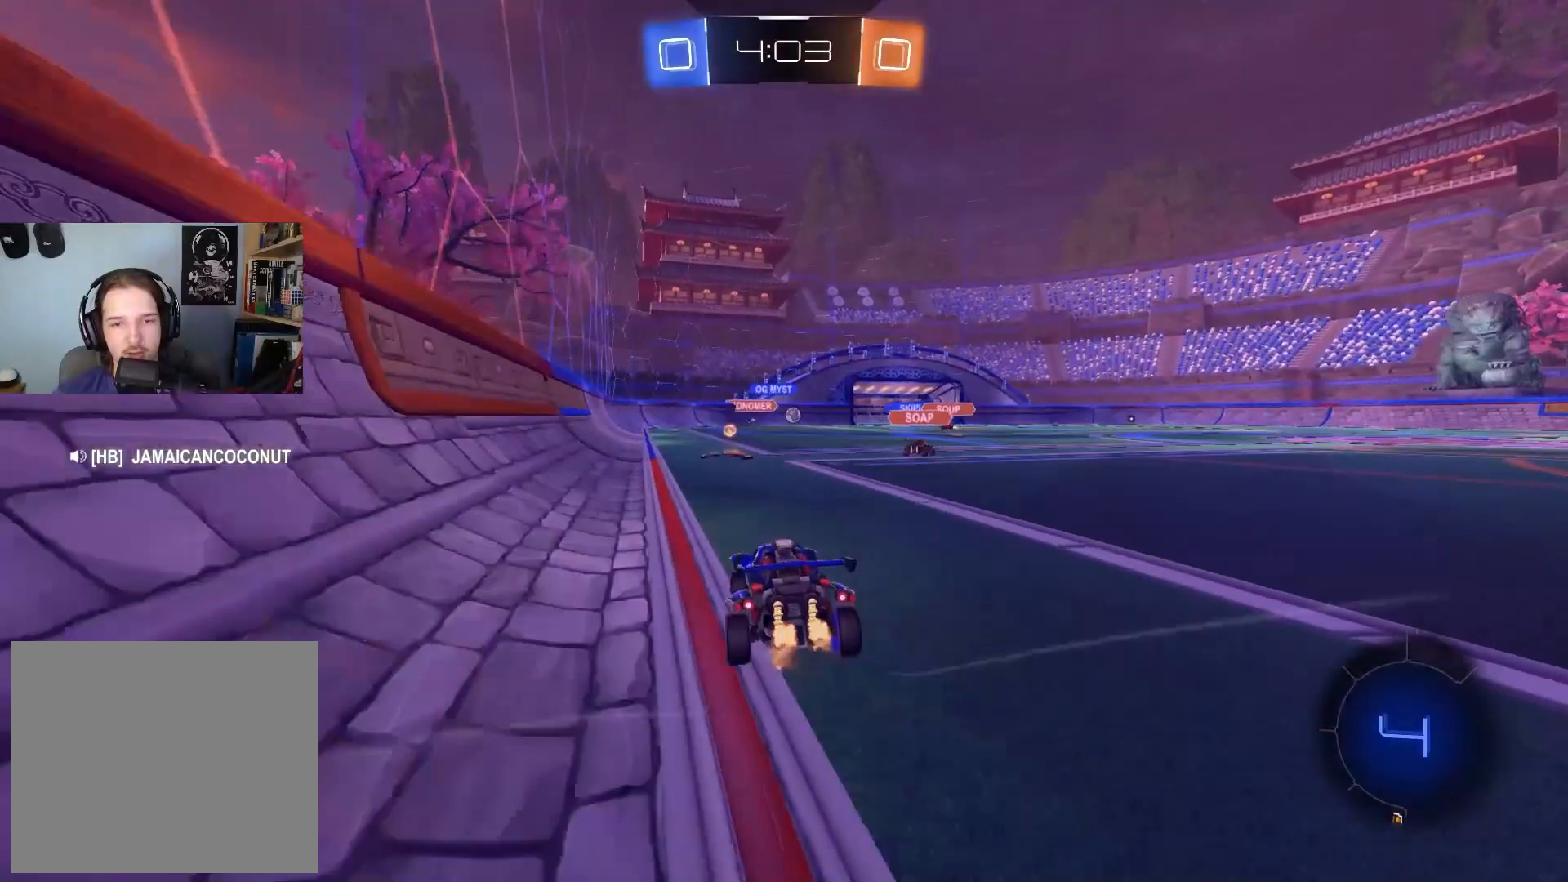
{"buttons": ["R2"], "left_stick": "center", "right_stick": "center", "events": []}
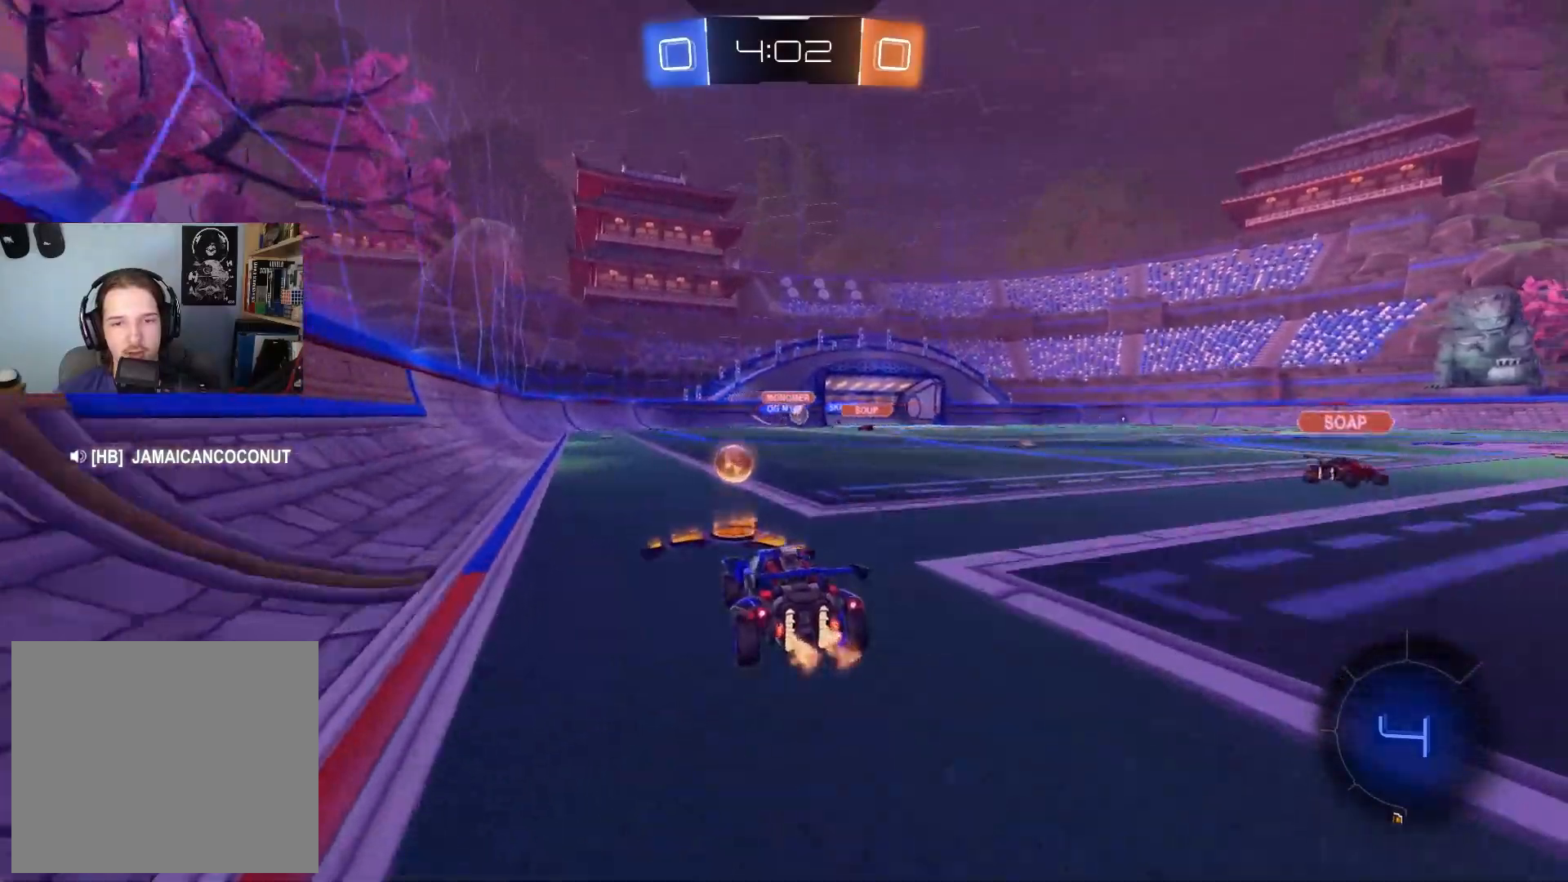
{"buttons": ["R2"], "left_stick": "center", "right_stick": "center", "events": [[50, "left_stick", "right"], [183, "left_stick", "center"], [400, "left_stick", "down-right"], [500, "left_stick", "center"]]}
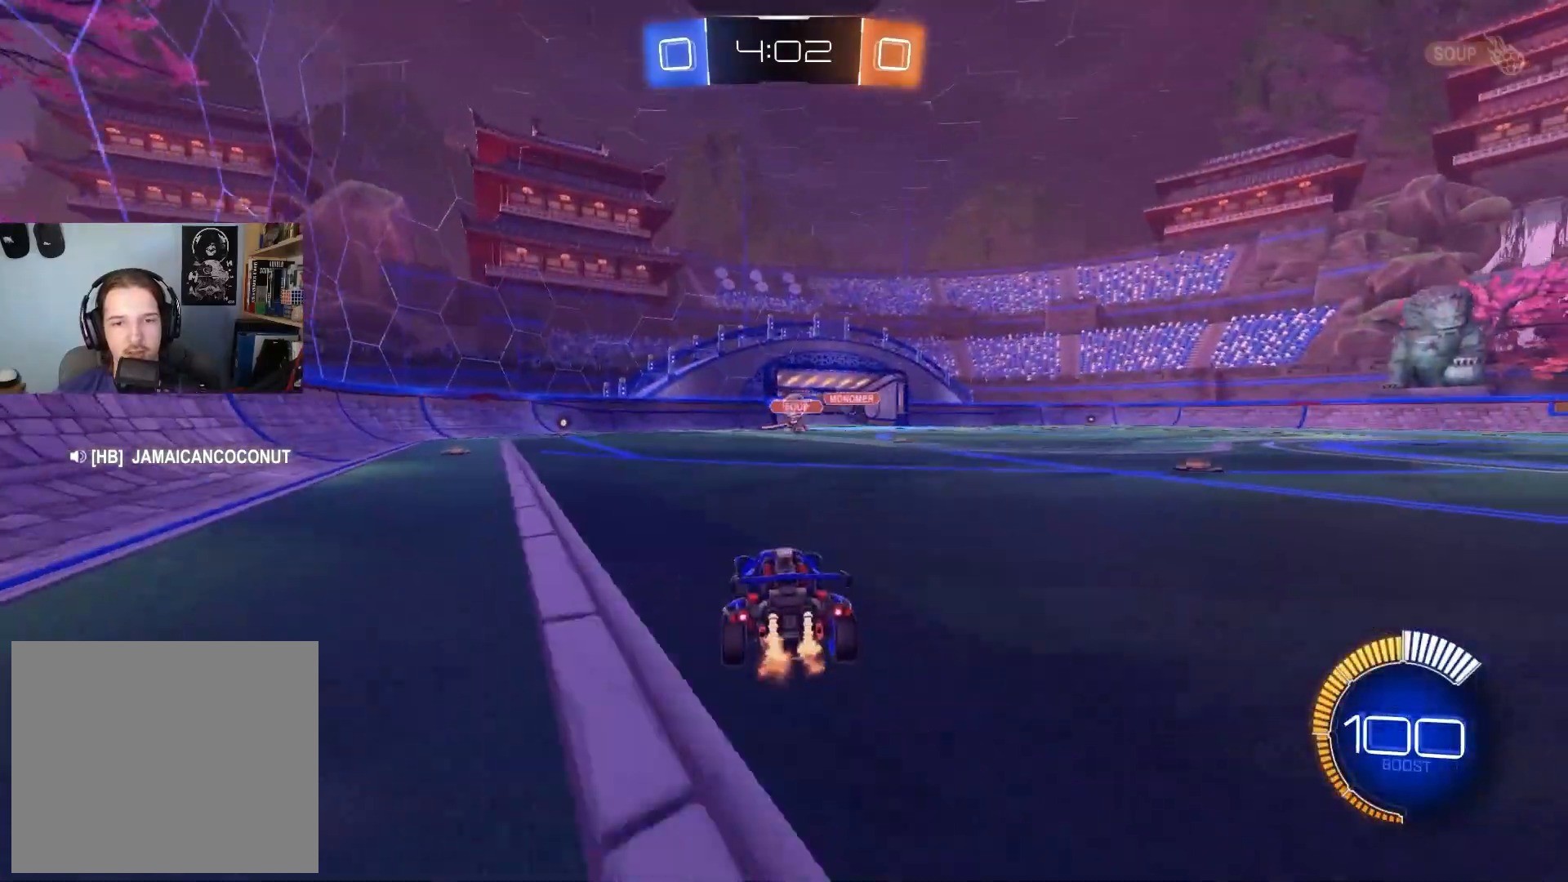
{"buttons": ["R2"], "left_stick": "down-left", "right_stick": "center", "events": [[233, "left_stick", "left"], [300, "left_stick", "center"], [383, "left_stick", "left"], [483, "left_stick", "down-left"]]}
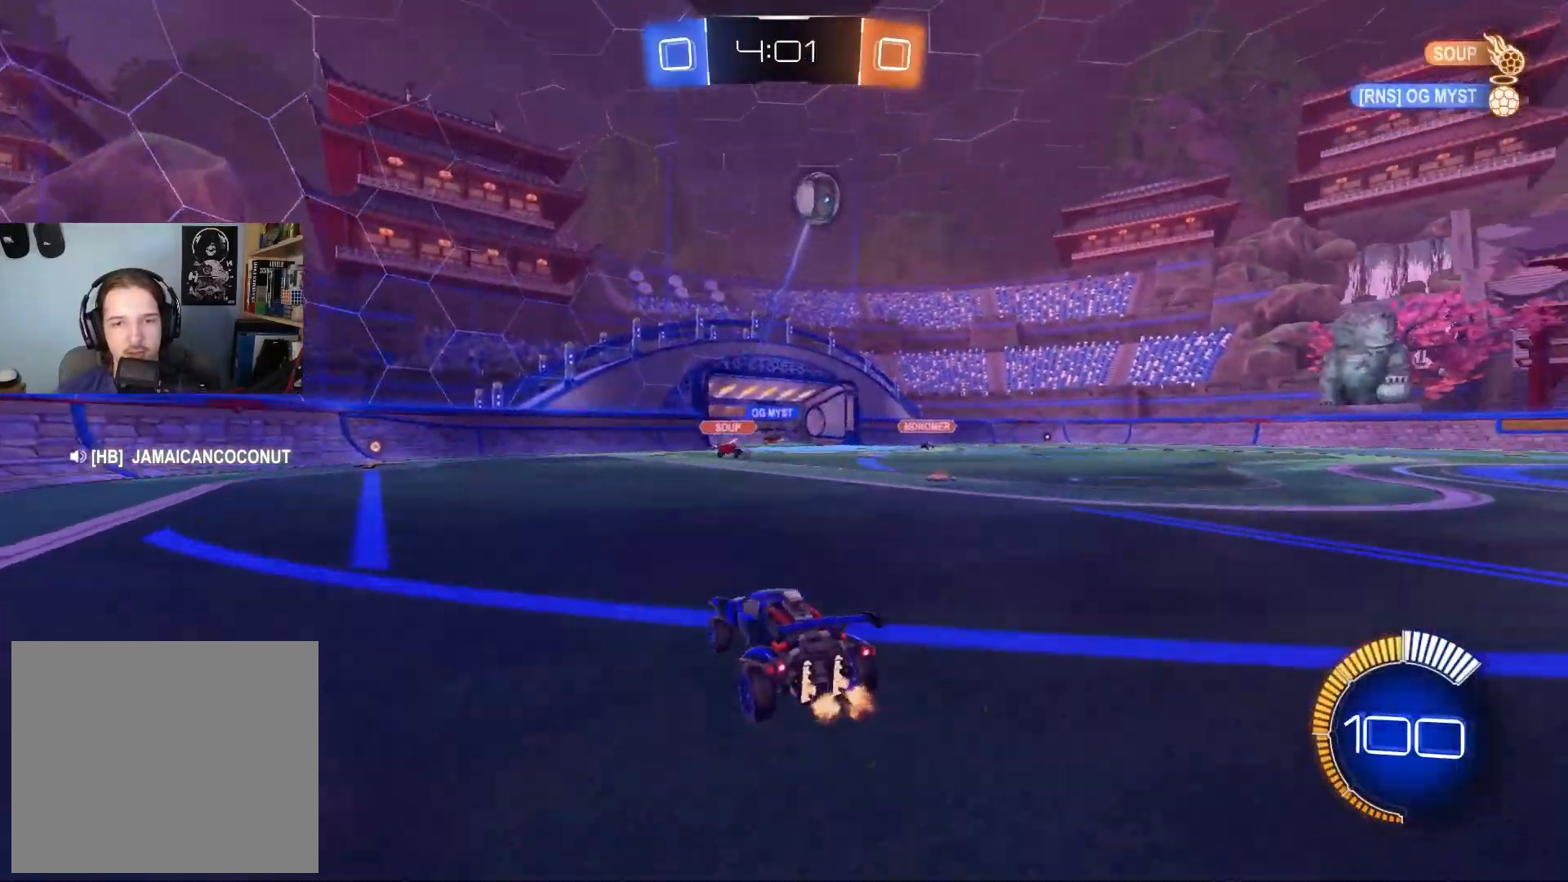
{"buttons": ["R2"], "left_stick": "left", "right_stick": "center", "events": [[117, "left_stick", "left"], [200, "L1", "down"], [350, "L1", "up"]]}
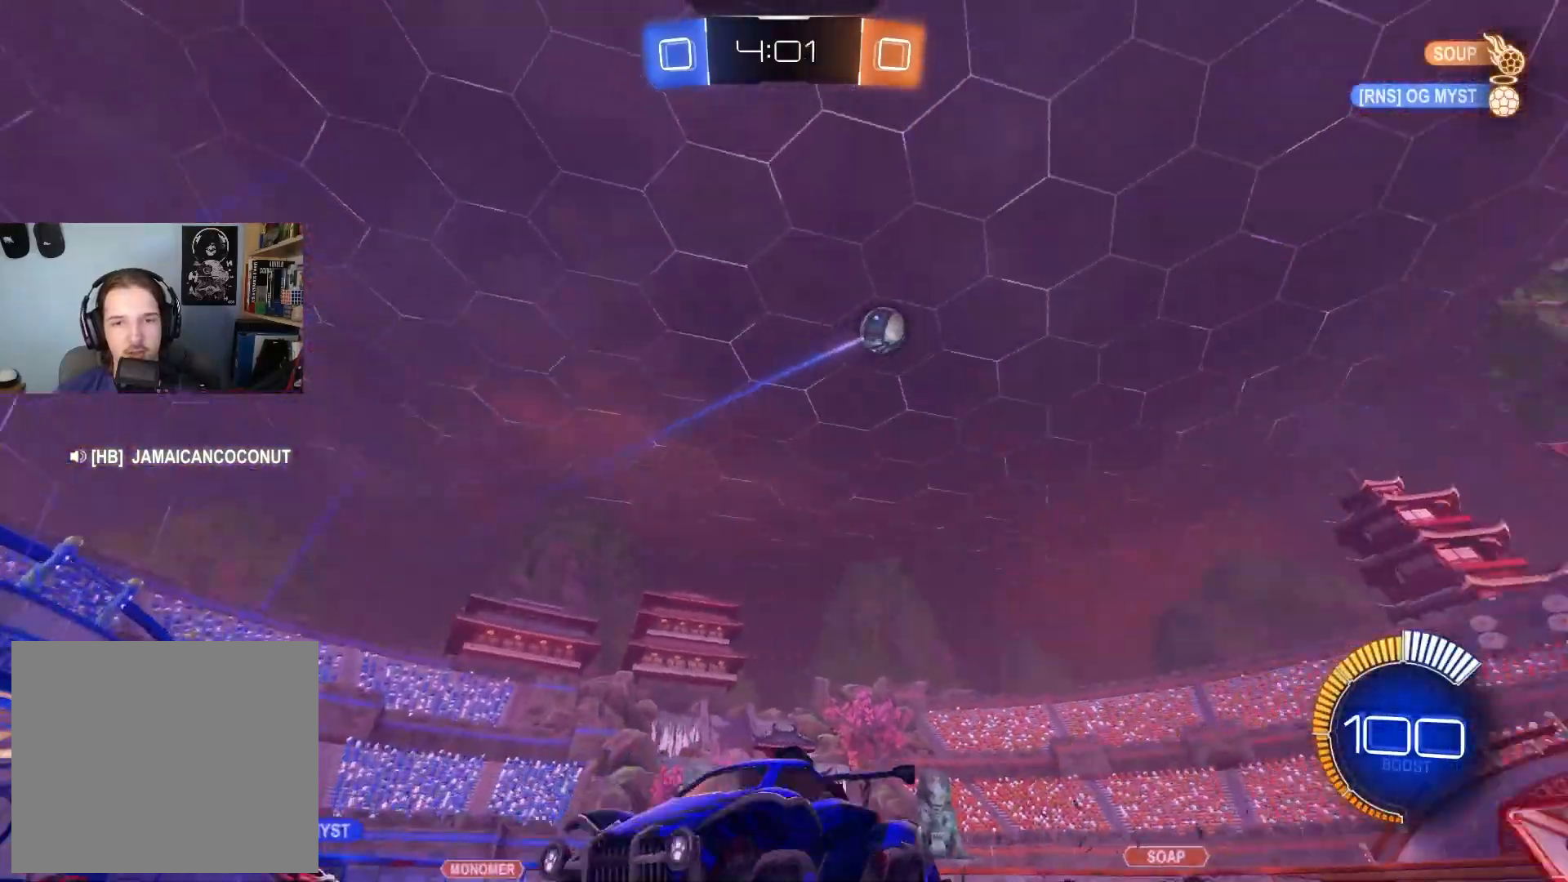
{"buttons": ["CIRCLE", "R2"], "left_stick": "left", "right_stick": "center", "events": [[167, "CIRCLE", "down"], [267, "L1", "down"], [317, "L1", "up"]]}
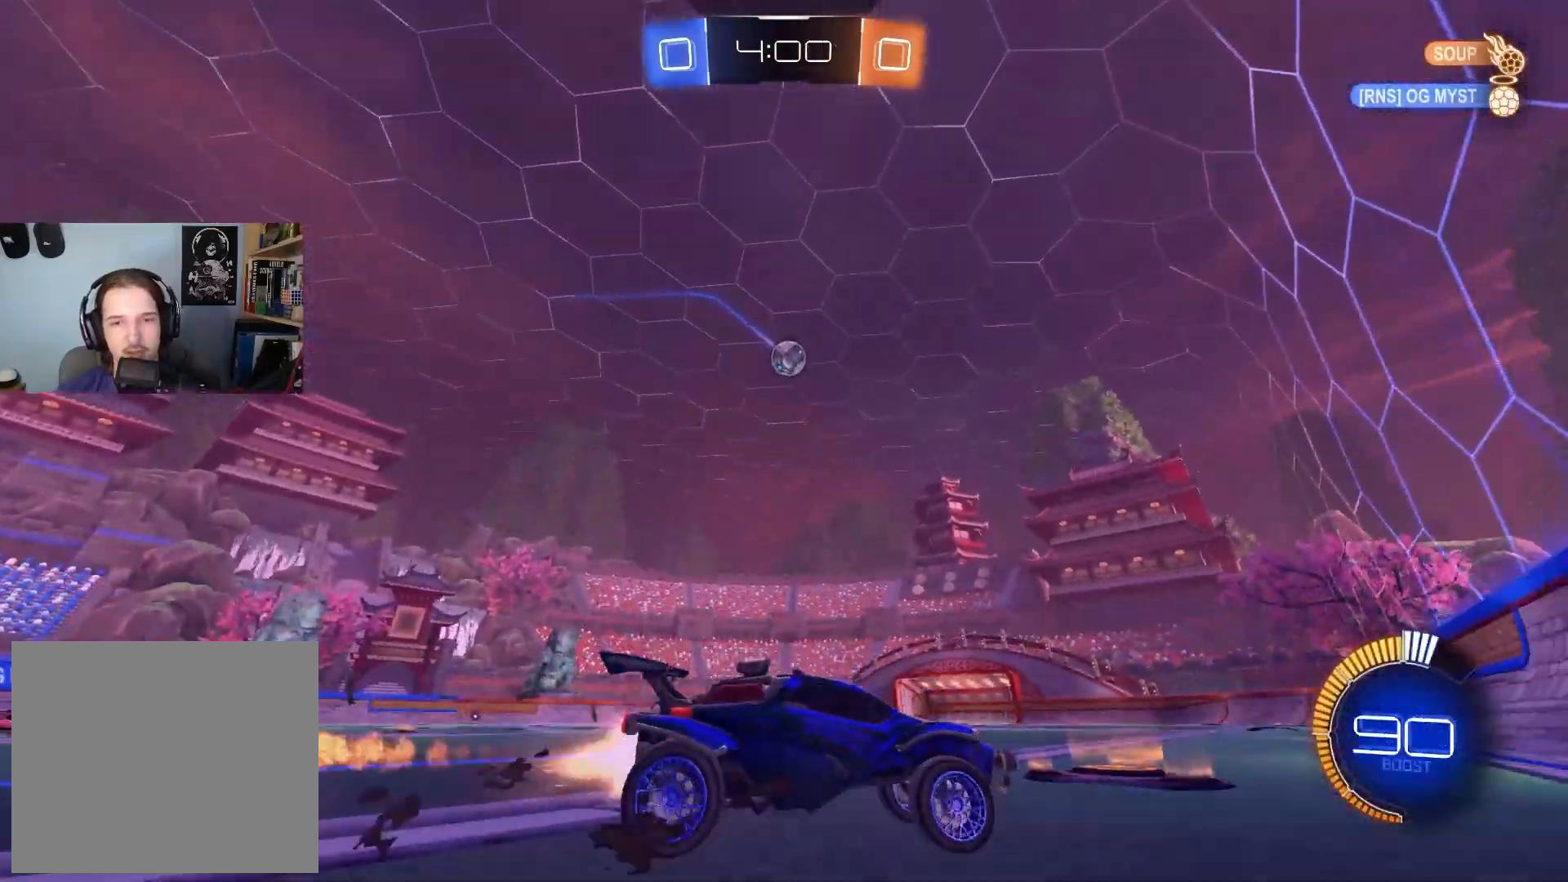
{"buttons": ["CIRCLE", "R2"], "left_stick": "center", "right_stick": "center", "events": [[400, "left_stick", "center"]]}
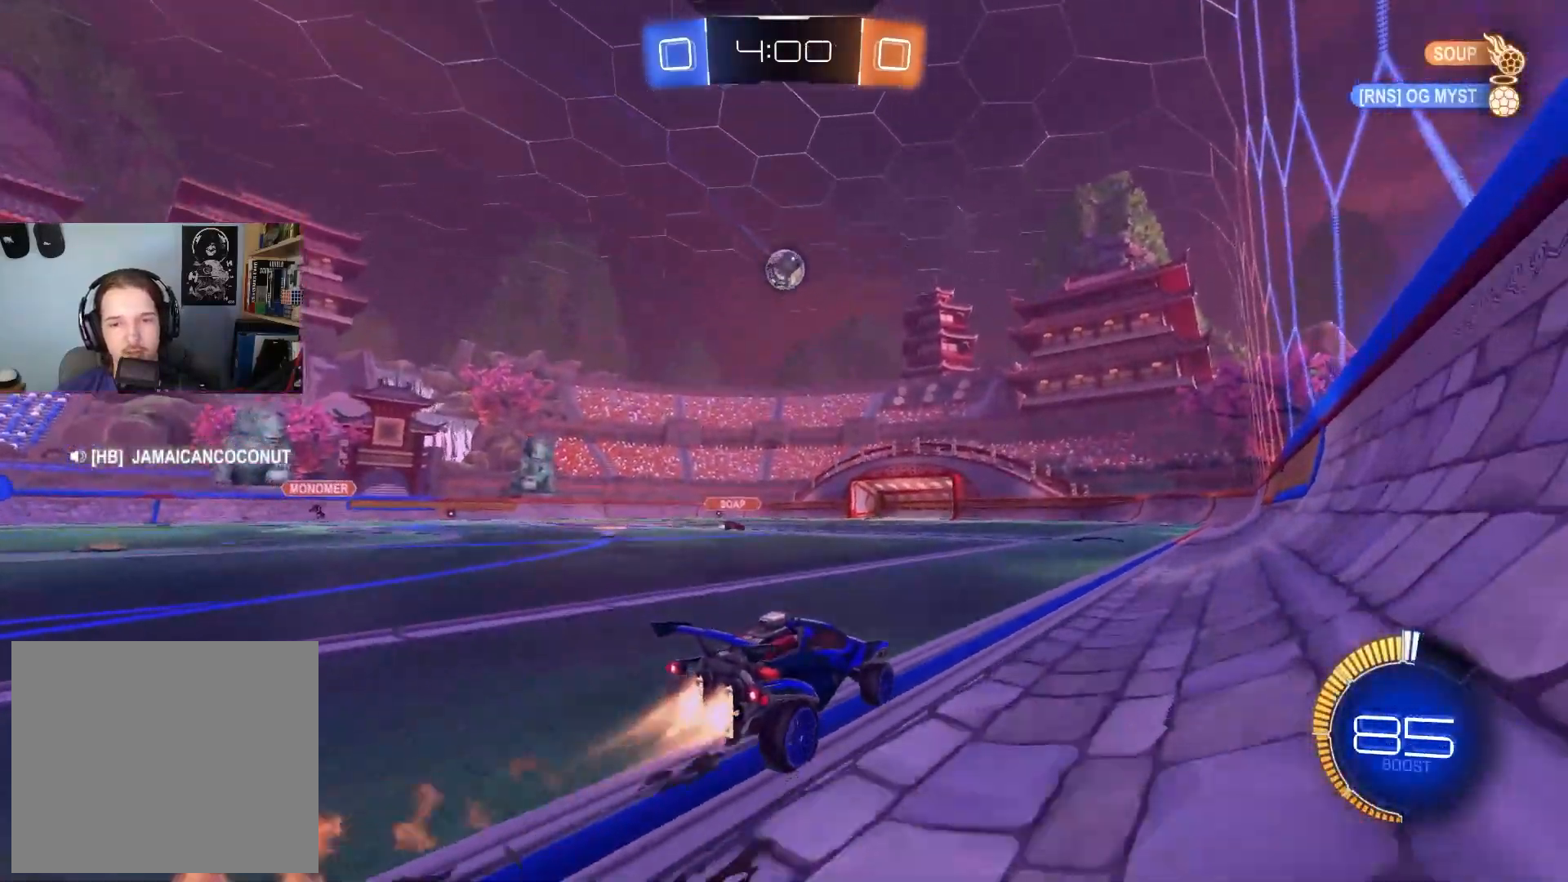
{"buttons": ["R2"], "left_stick": "down-right", "right_stick": "center", "events": [[50, "CIRCLE", "up"], [450, "left_stick", "down-right"]]}
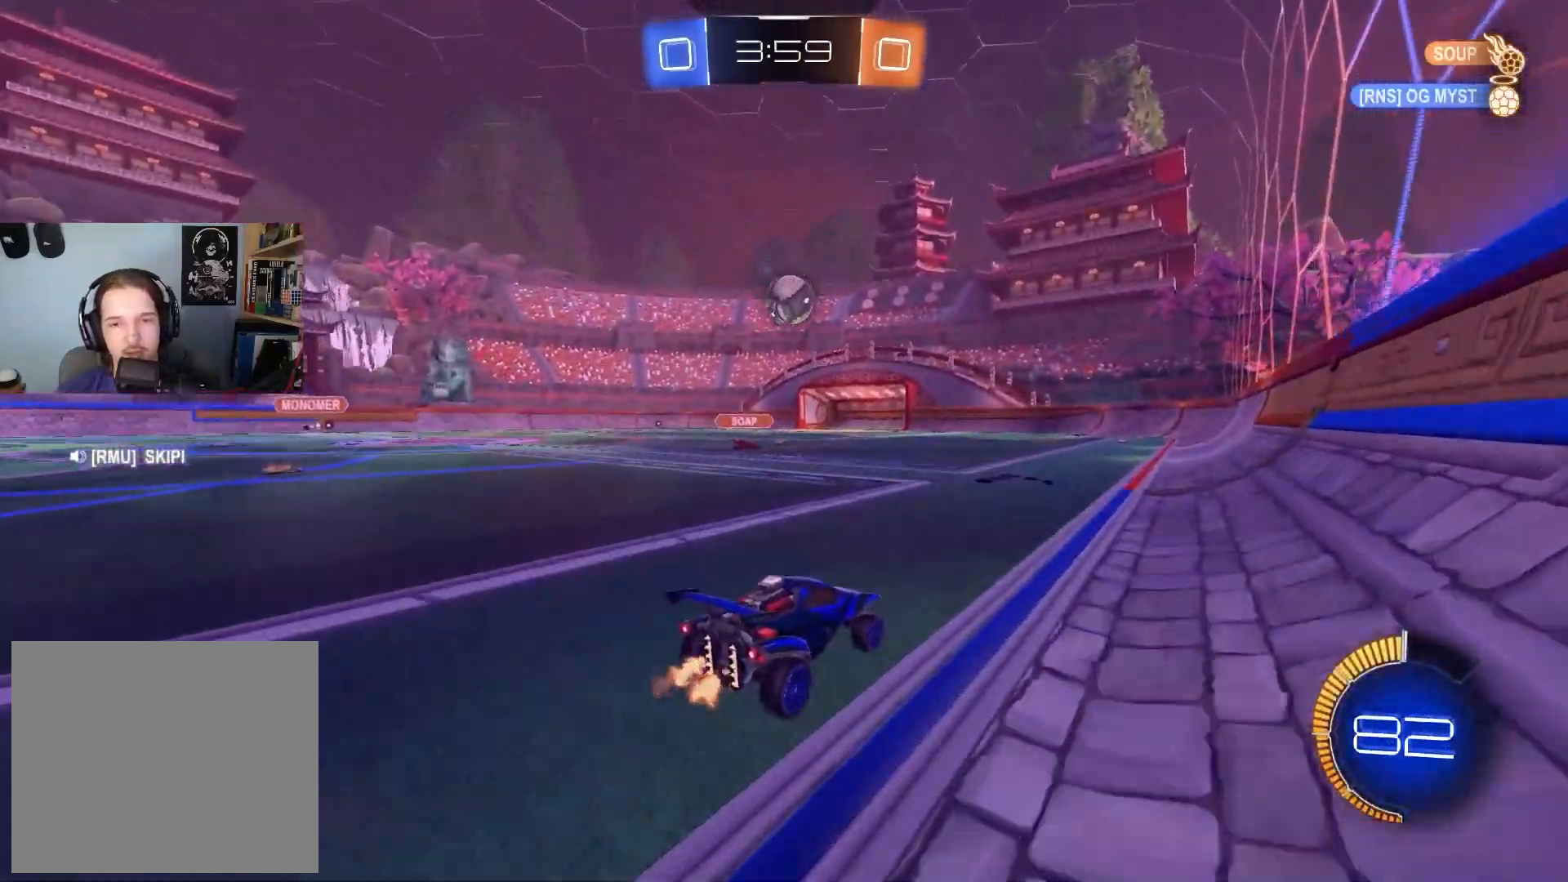
{"buttons": ["R2"], "left_stick": "down-right", "right_stick": "center", "events": [[67, "left_stick", "down-left"], [133, "R2", "up"], [217, "left_stick", "down-right"], [317, "R2", "down"]]}
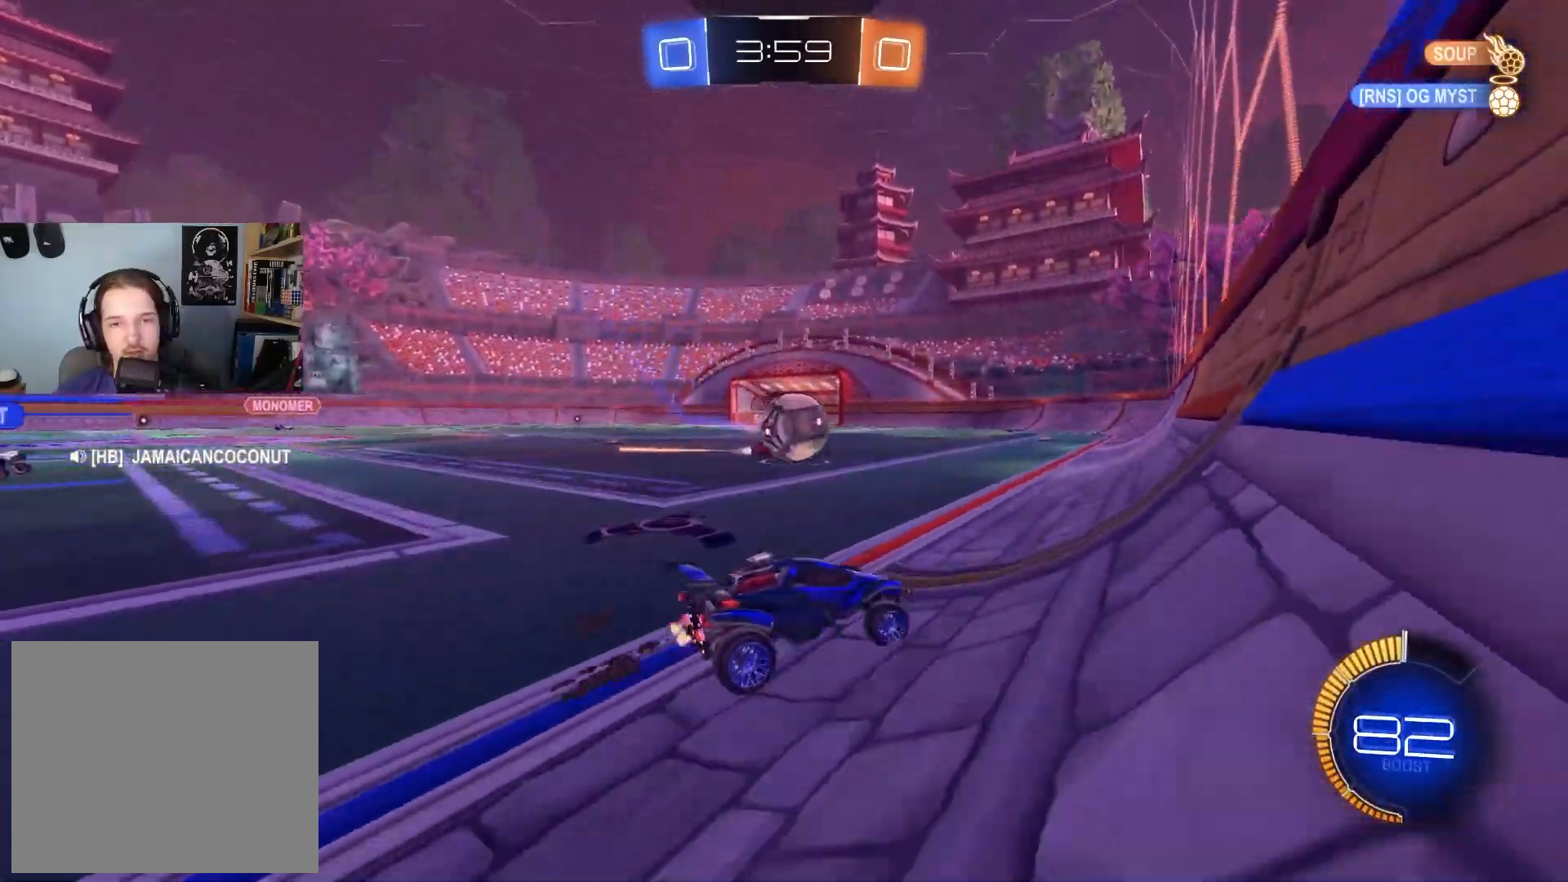
{"buttons": ["CIRCLE", "R2"], "left_stick": "left", "right_stick": "center", "events": [[17, "left_stick", "center"], [67, "CIRCLE", "down"], [117, "left_stick", "left"], [233, "left_stick", "center"], [283, "CIRCLE", "up"], [300, "left_stick", "left"], [383, "CIRCLE", "down"]]}
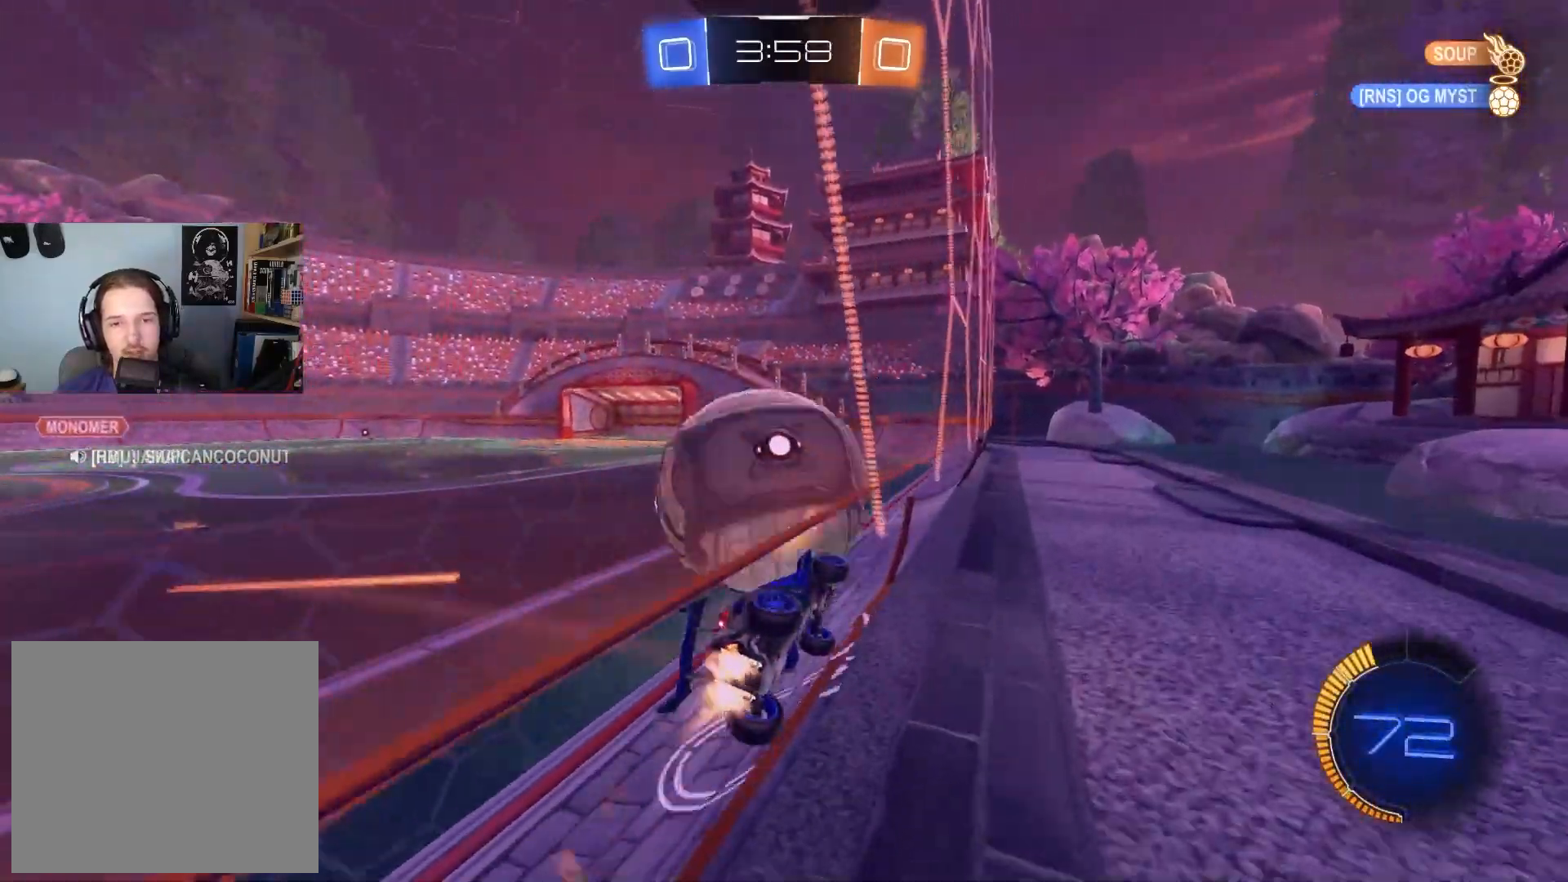
{"buttons": ["CIRCLE", "R2"], "left_stick": "left", "right_stick": "center", "events": [[67, "CIRCLE", "up"], [83, "left_stick", "center"], [217, "left_stick", "left"], [467, "CIRCLE", "down"]]}
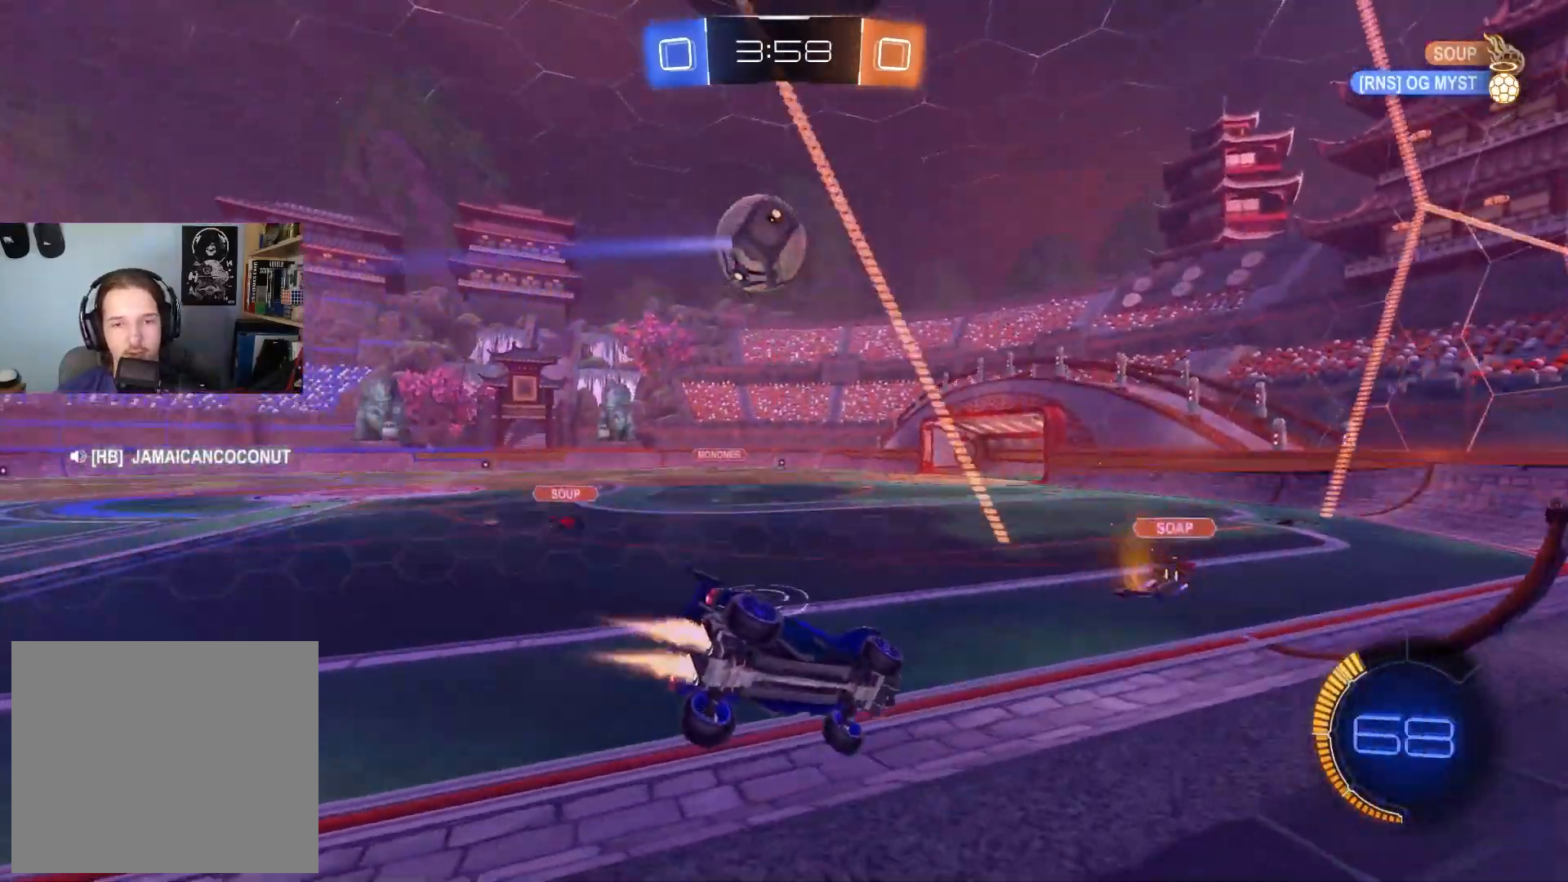
{"buttons": ["CROSS", "R2"], "left_stick": "down-left", "right_stick": "center", "events": [[317, "left_stick", "center"], [350, "CIRCLE", "up"], [450, "CROSS", "down"], [450, "left_stick", "down-left"]]}